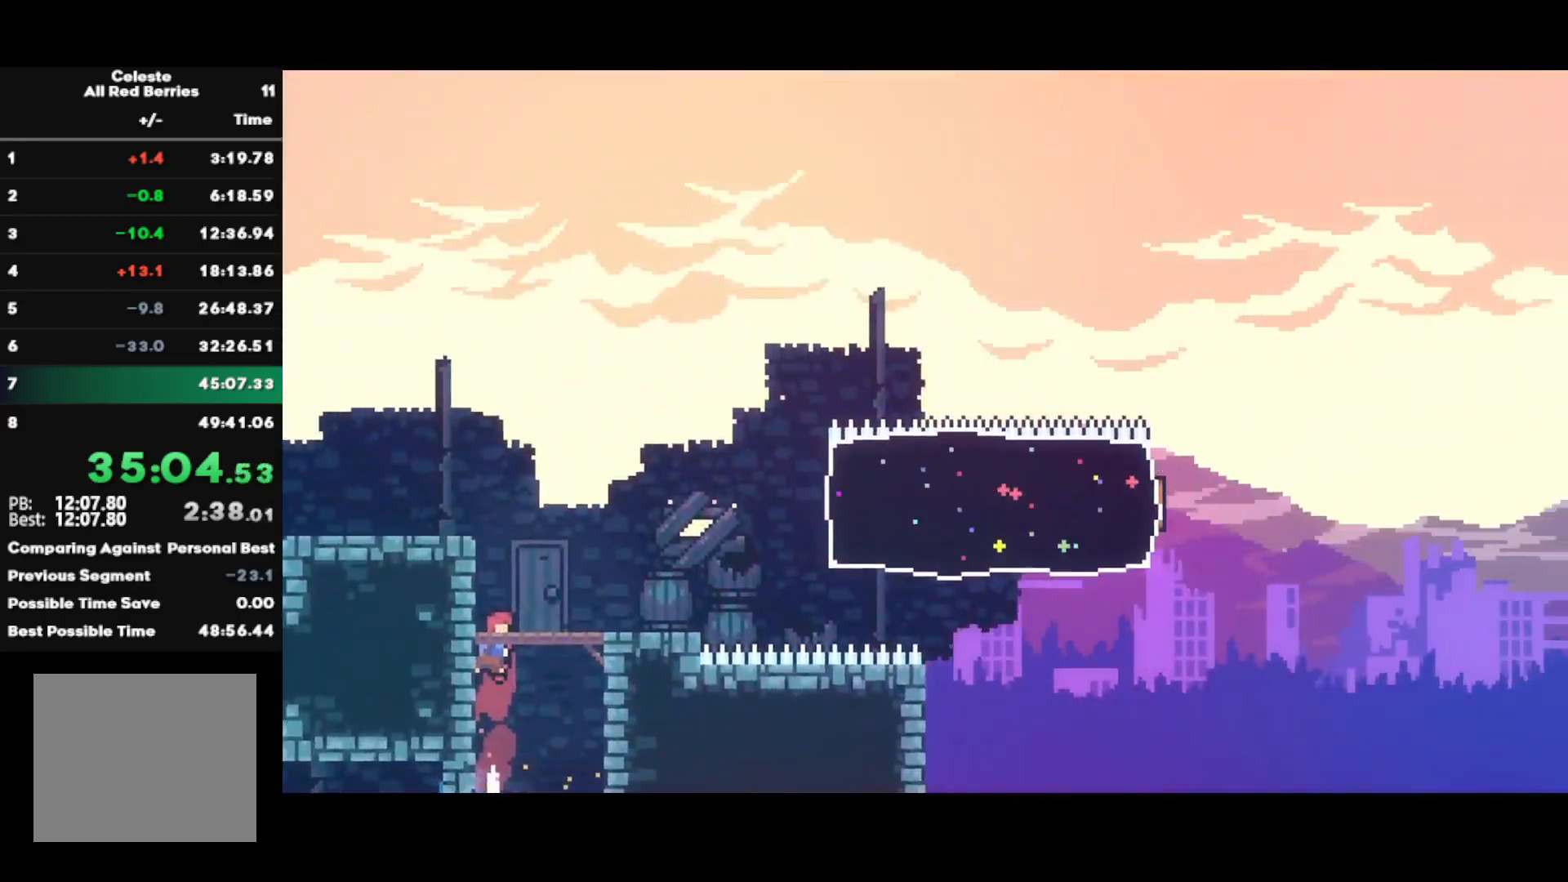
Gameplay with a controller (PlayStation layout); each line is a JSON object with the inputs held at the frame after it. "events" lists button and stick changes between this image and that frame as [ms after this image, input, new state], when the widget could be followed in between.
{"buttons": ["CROSS", "L1", "R1"], "left_stick": "left", "right_stick": "center", "events": [[67, "left_stick", "left"], [433, "CROSS", "down"], [467, "L1", "down"]]}
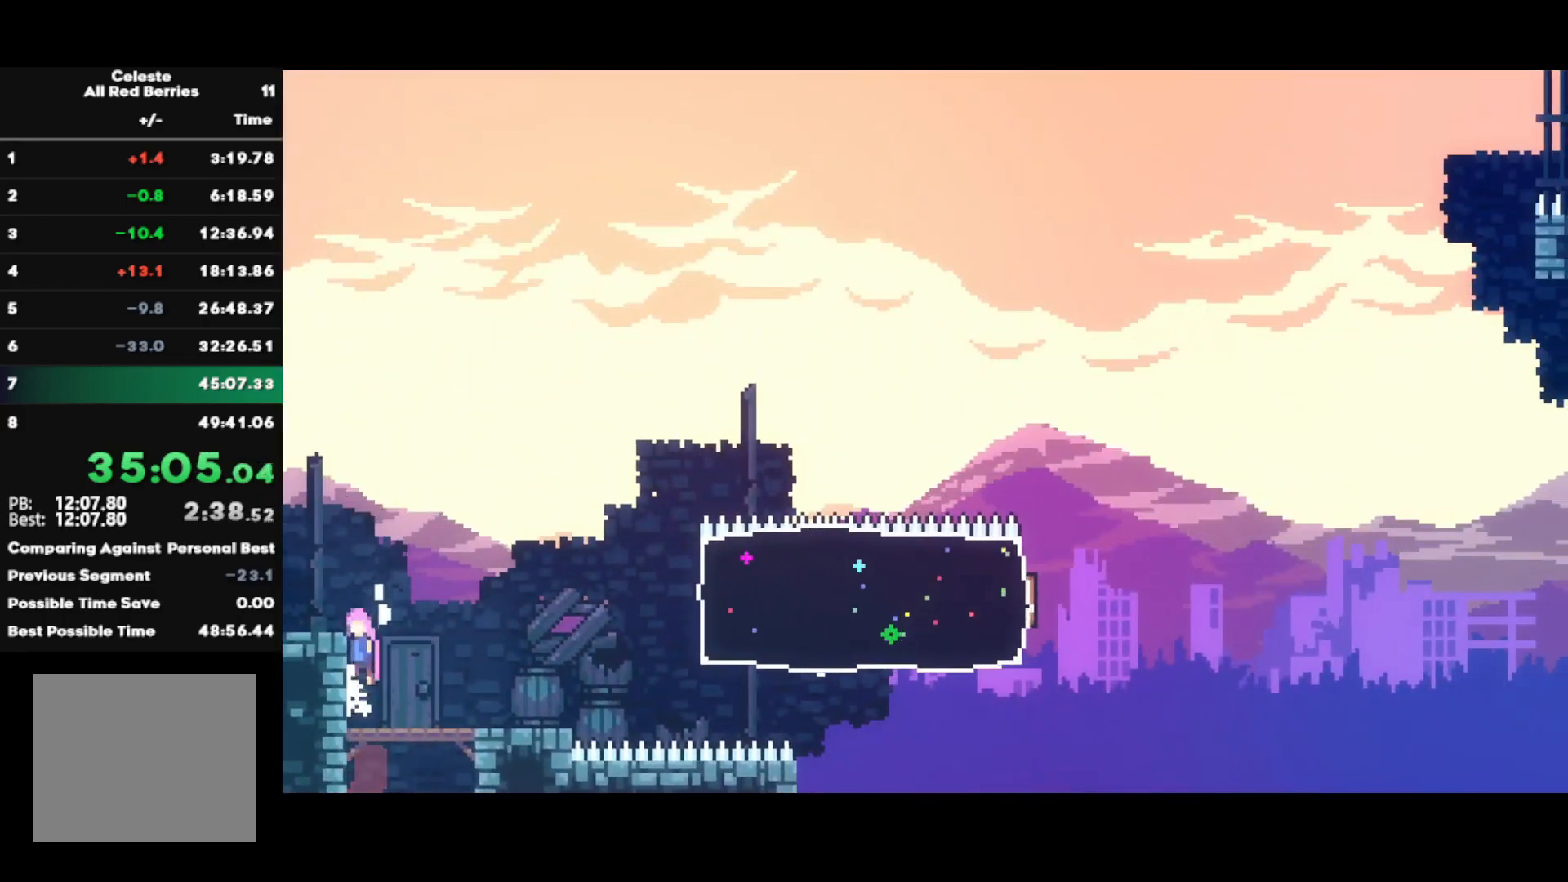
{"buttons": [], "left_stick": "left", "right_stick": "center", "events": [[83, "CROSS", "up"], [133, "CIRCLE", "down"], [183, "L1", "up"], [233, "CIRCLE", "up"], [233, "R1", "up"], [333, "left_stick", "center"], [433, "left_stick", "left"]]}
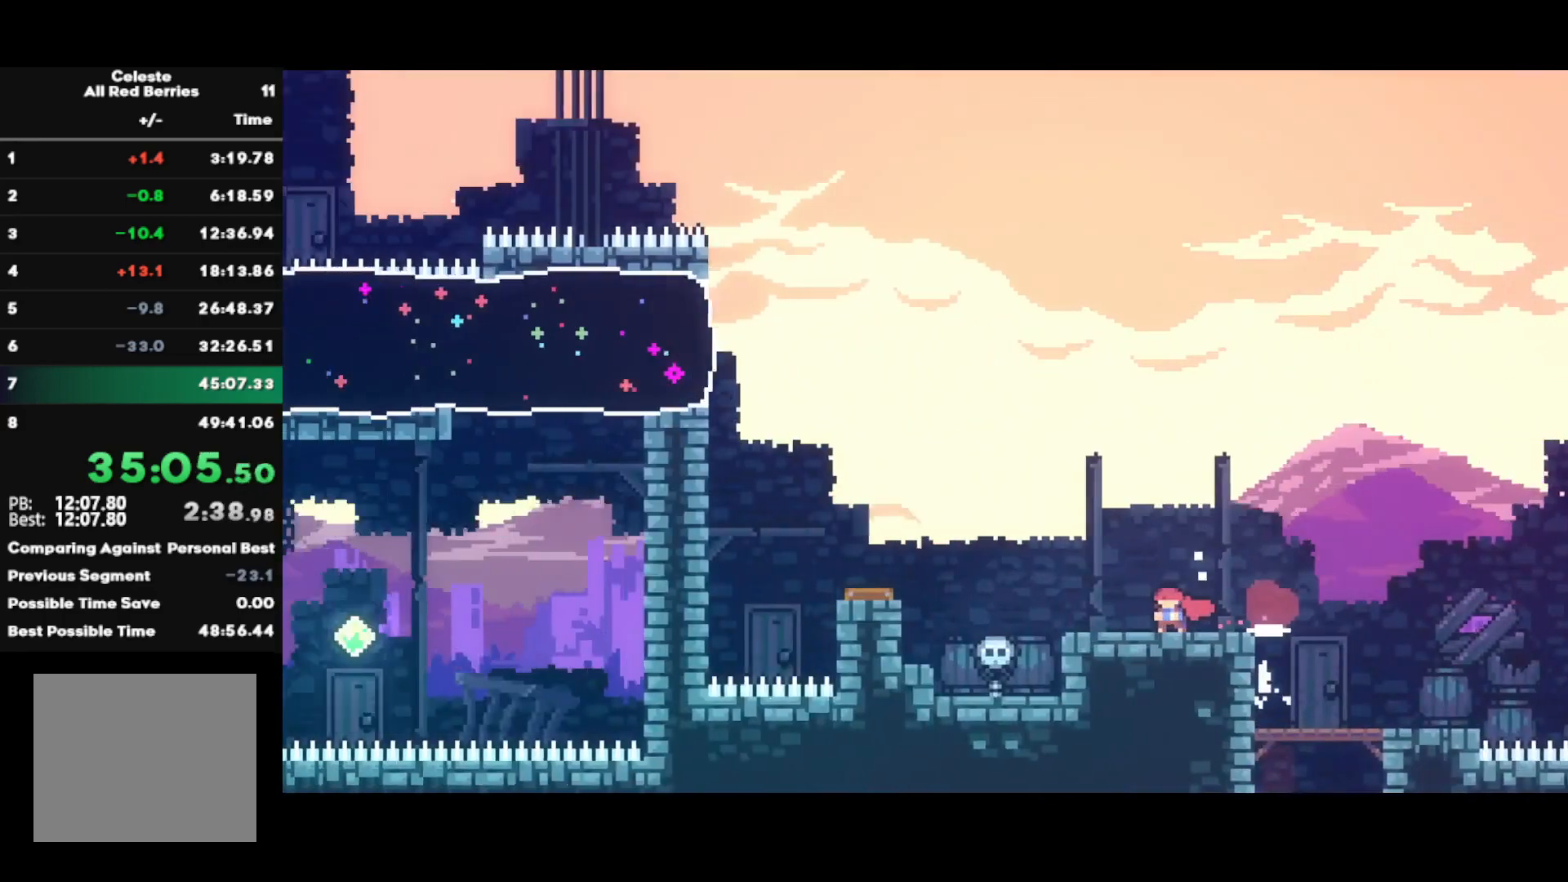
{"buttons": ["CROSS"], "left_stick": "left", "right_stick": "center", "events": [[433, "CROSS", "down"]]}
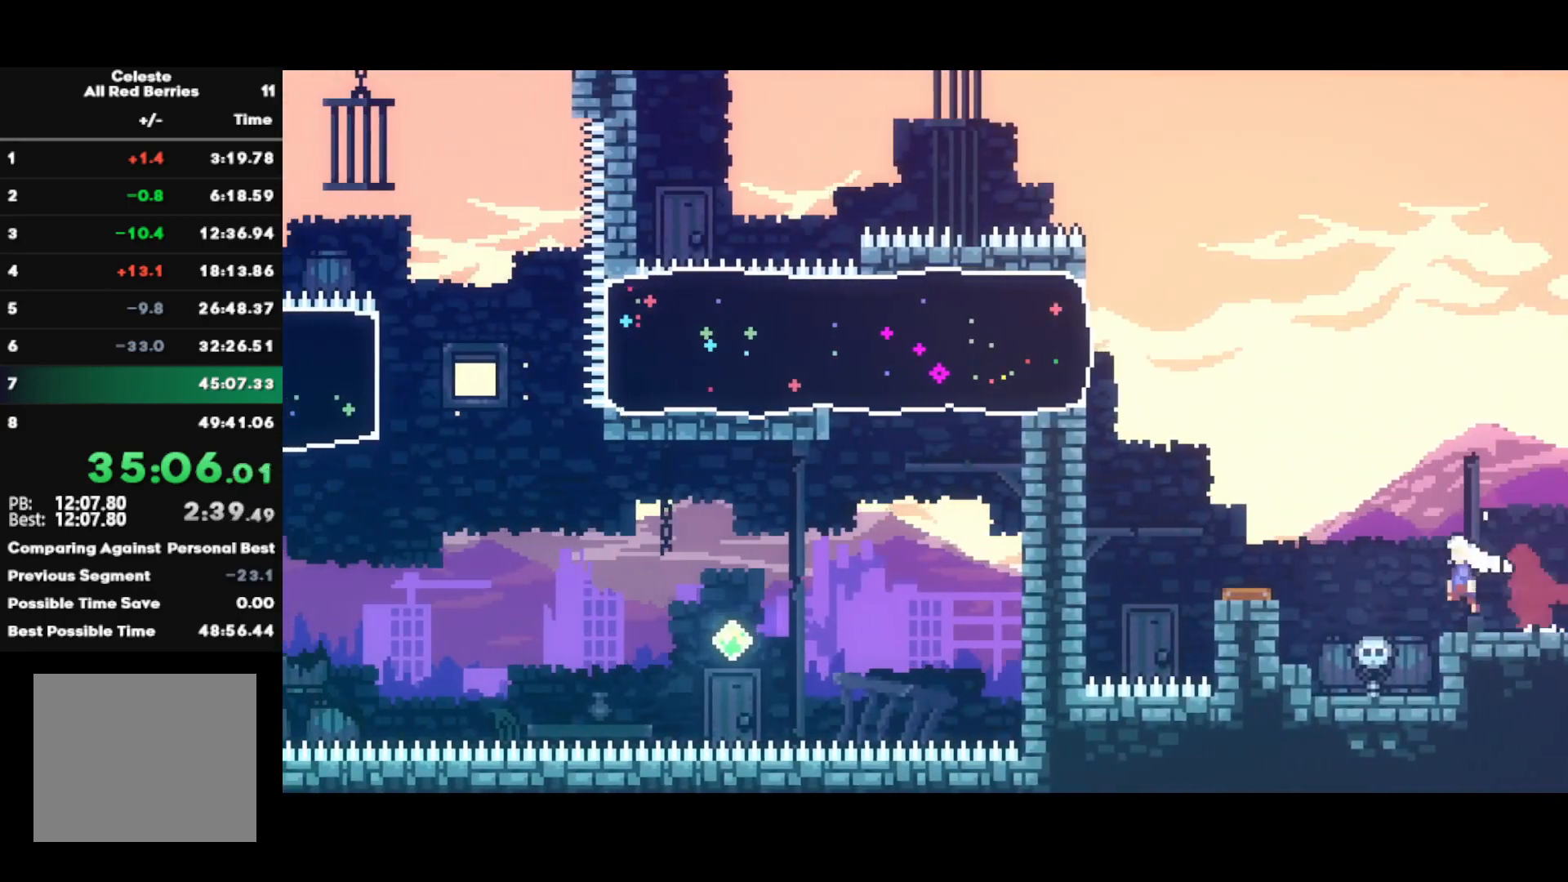
{"buttons": ["SQUARE"], "left_stick": "left", "right_stick": "center", "events": [[33, "CROSS", "up"], [83, "SQUARE", "down"], [250, "SQUARE", "up"], [483, "SQUARE", "down"]]}
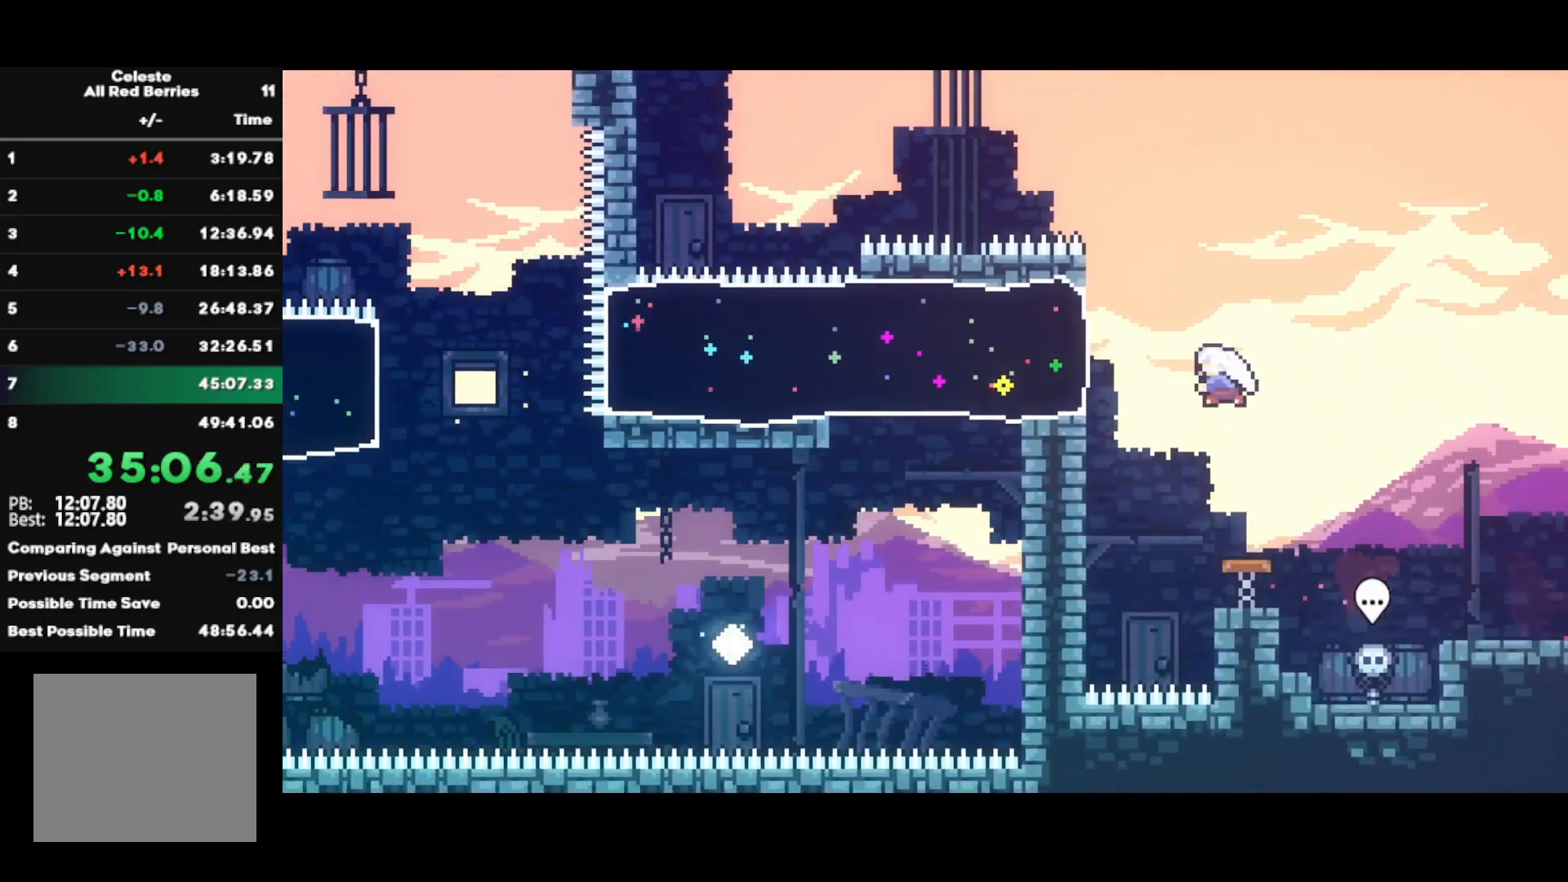
{"buttons": [], "left_stick": "left", "right_stick": "center", "events": [[100, "SQUARE", "up"]]}
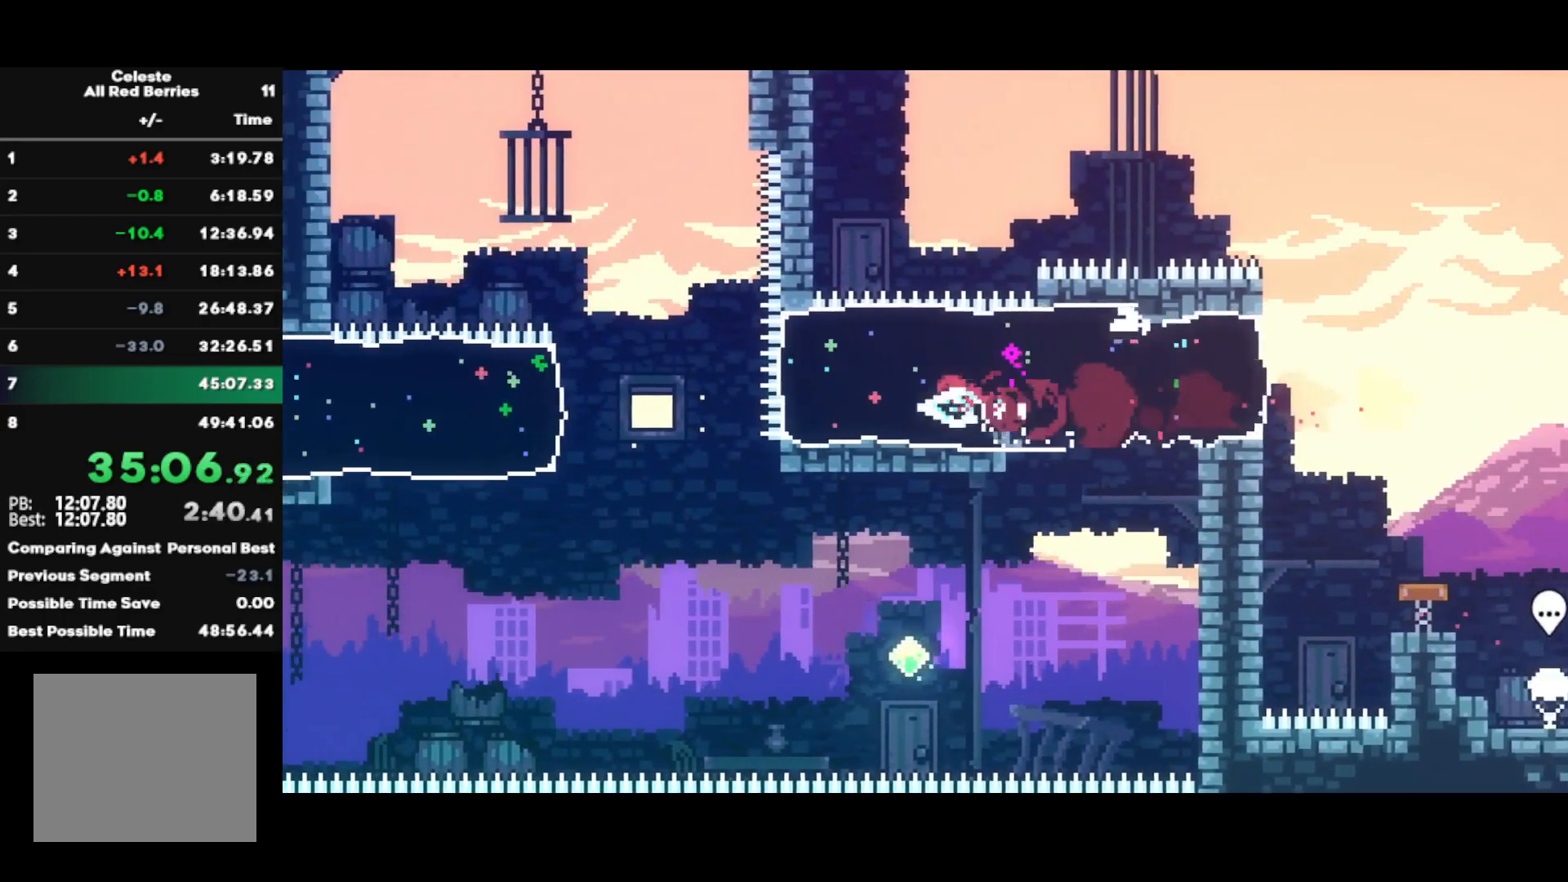
{"buttons": ["CIRCLE"], "left_stick": "left", "right_stick": "center", "events": [[217, "CROSS", "down"], [333, "CROSS", "up"], [367, "CIRCLE", "down"]]}
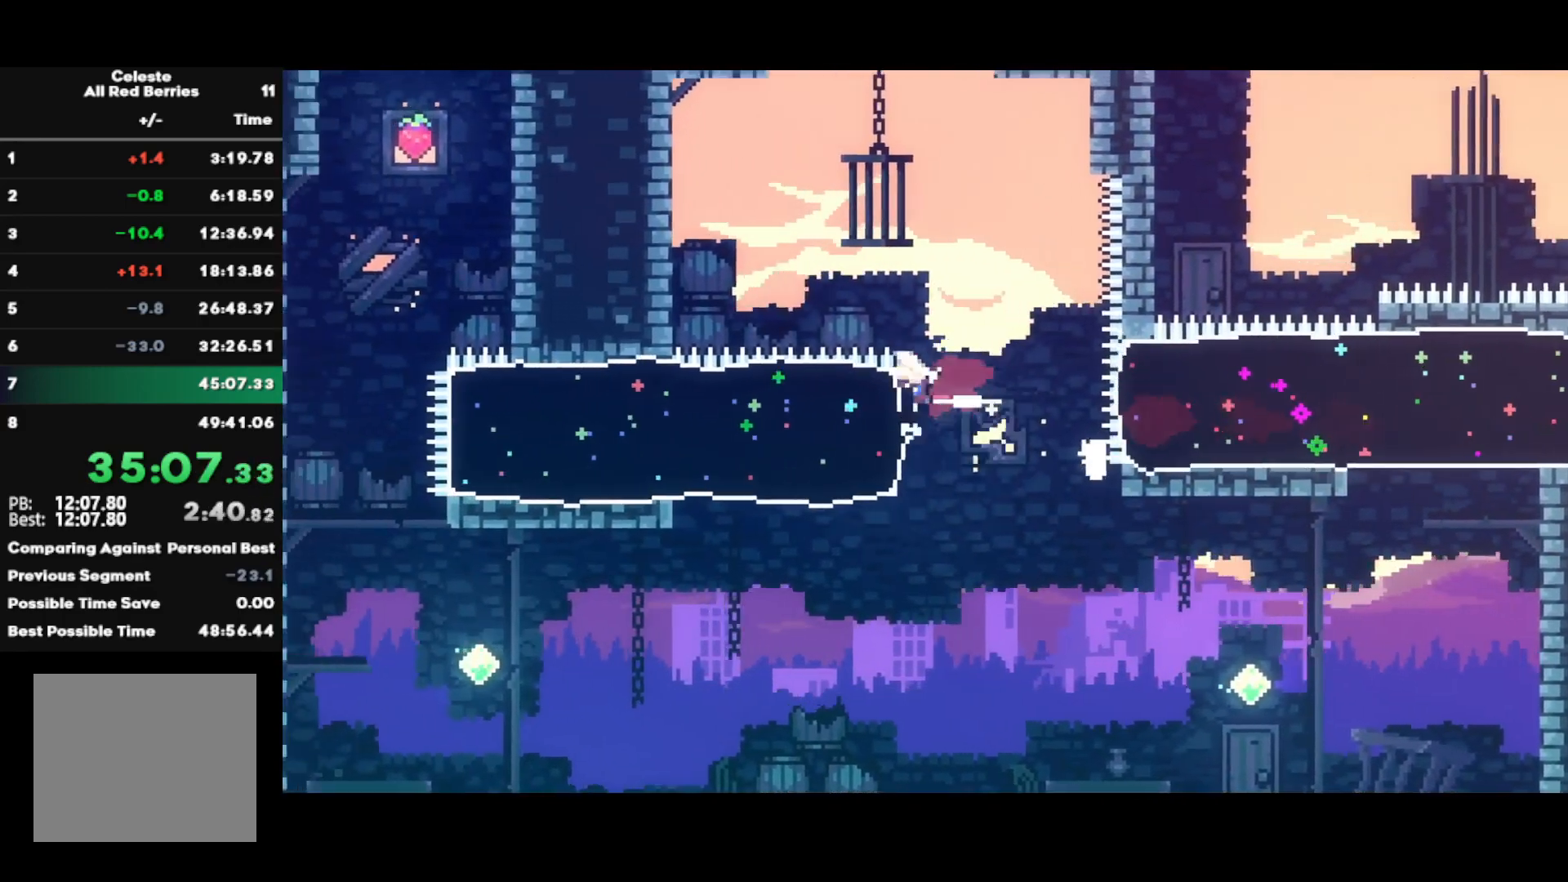
{"buttons": [], "left_stick": "up-right", "right_stick": "center", "events": [[33, "CIRCLE", "up"], [183, "left_stick", "center"], [500, "left_stick", "up-right"]]}
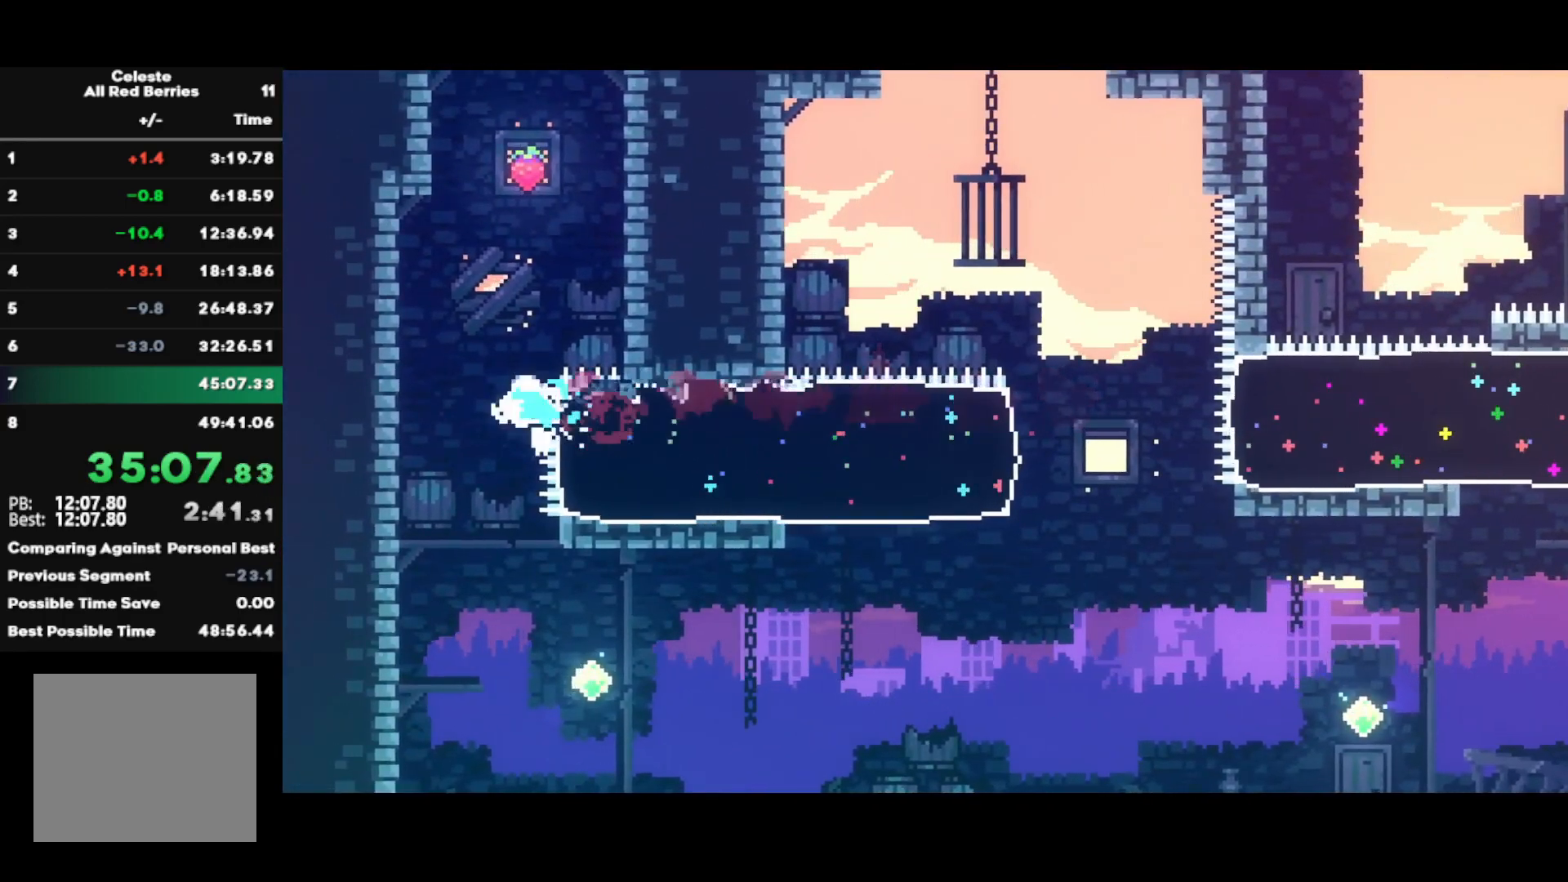
{"buttons": [], "left_stick": "center", "right_stick": "center", "events": [[17, "left_stick", "up"], [67, "SQUARE", "down"], [250, "SQUARE", "up"], [250, "left_stick", "center"]]}
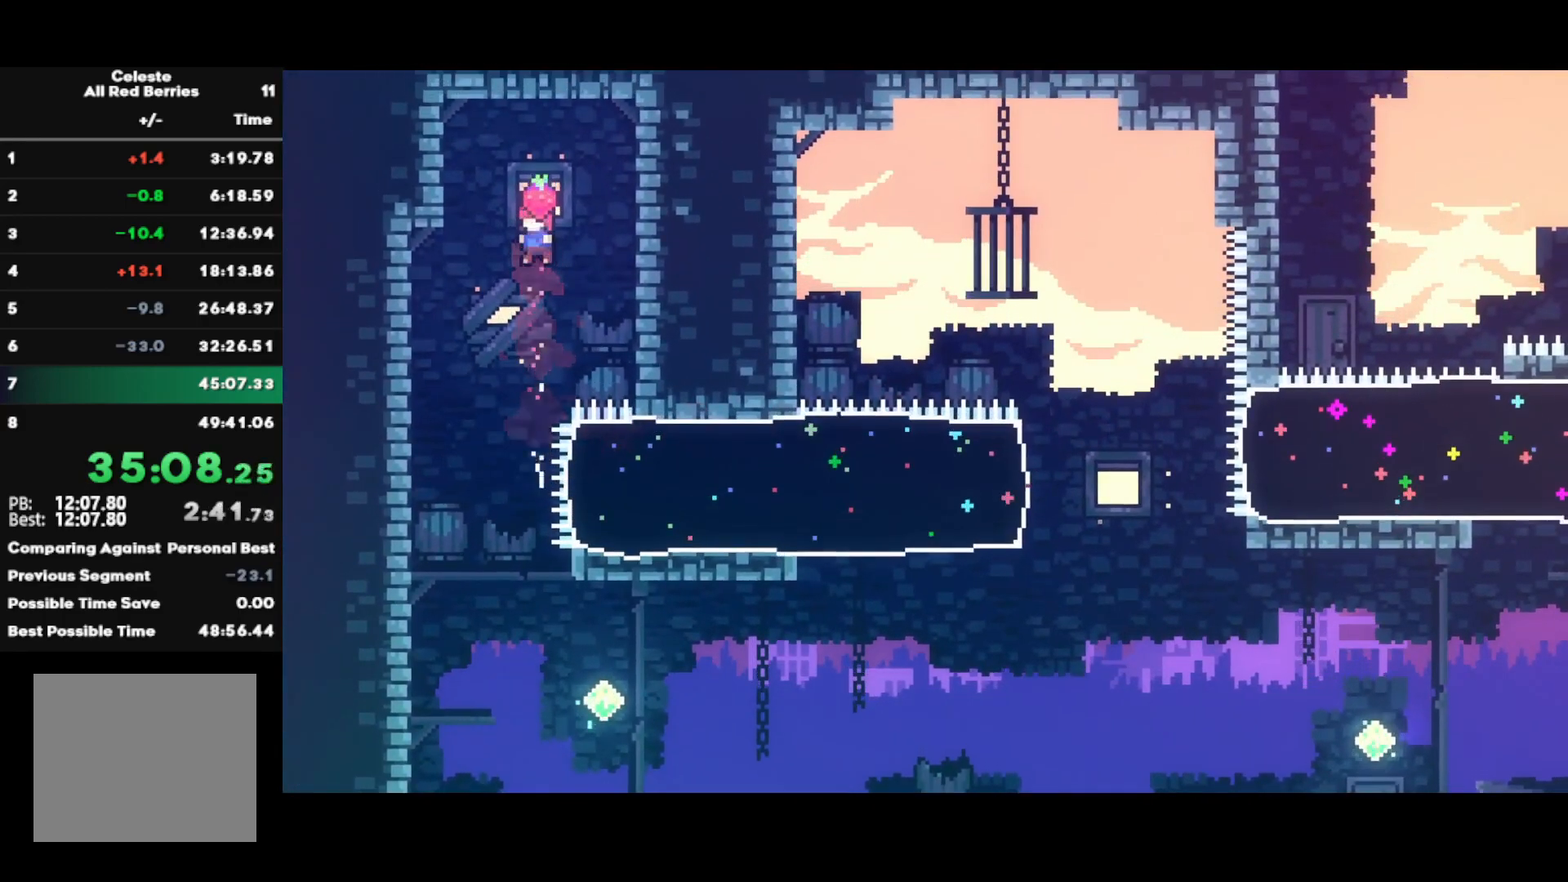
{"buttons": ["R2"], "left_stick": "center", "right_stick": "center", "events": [[217, "left_stick", "up"], [233, "SQUARE", "down"], [333, "SQUARE", "up"], [350, "R2", "down"], [350, "left_stick", "center"]]}
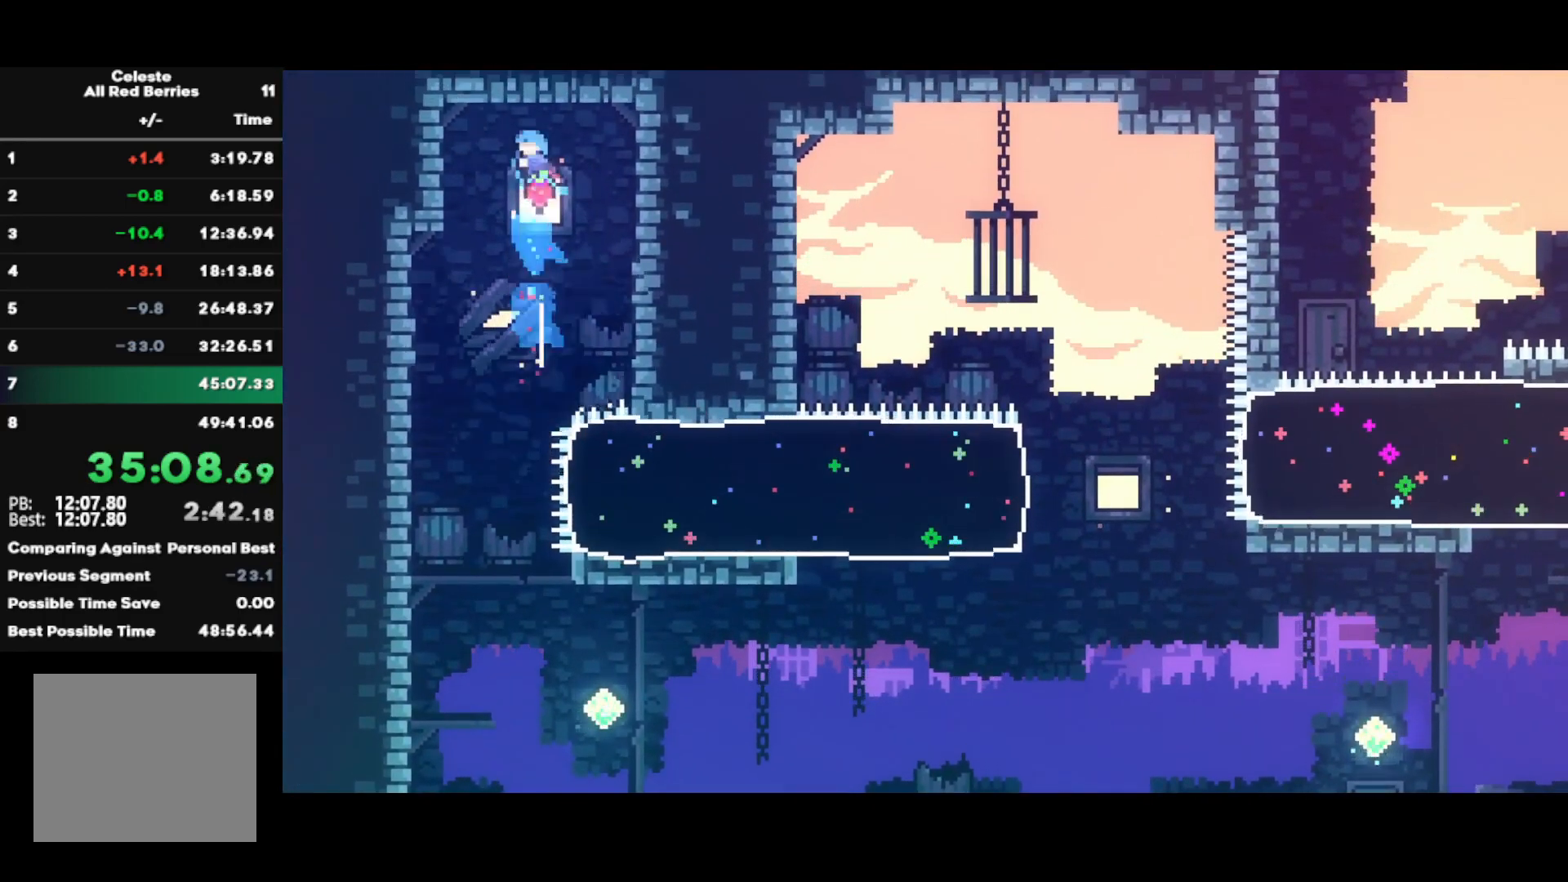
{"buttons": ["R2"], "left_stick": "center", "right_stick": "center", "events": []}
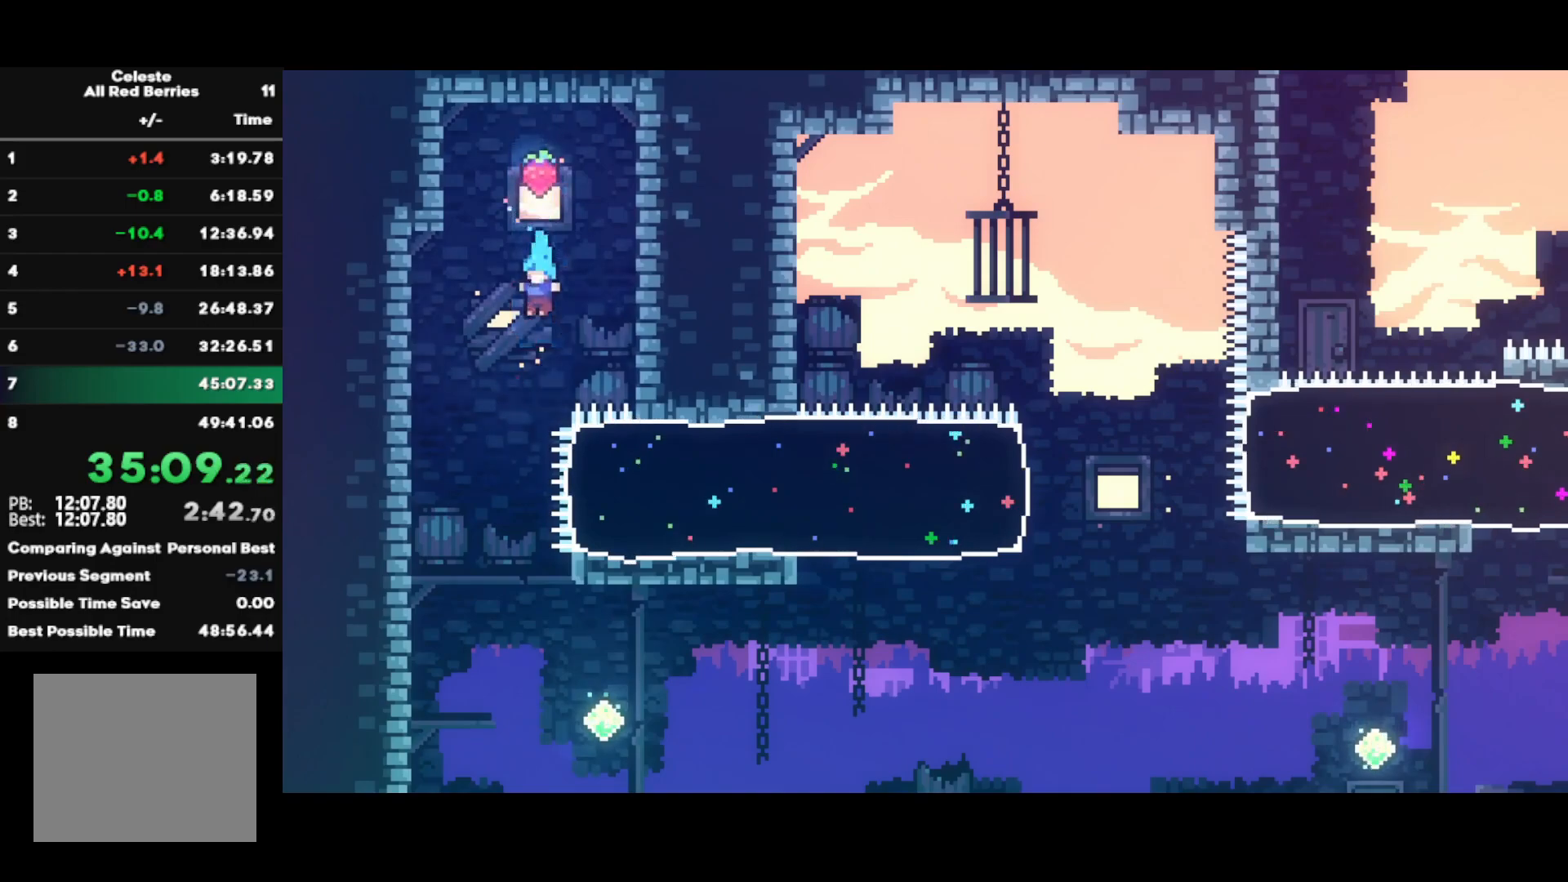
{"buttons": [], "left_stick": "up-right", "right_stick": "center", "events": [[283, "left_stick", "right"], [300, "R2", "up"], [483, "left_stick", "up-right"]]}
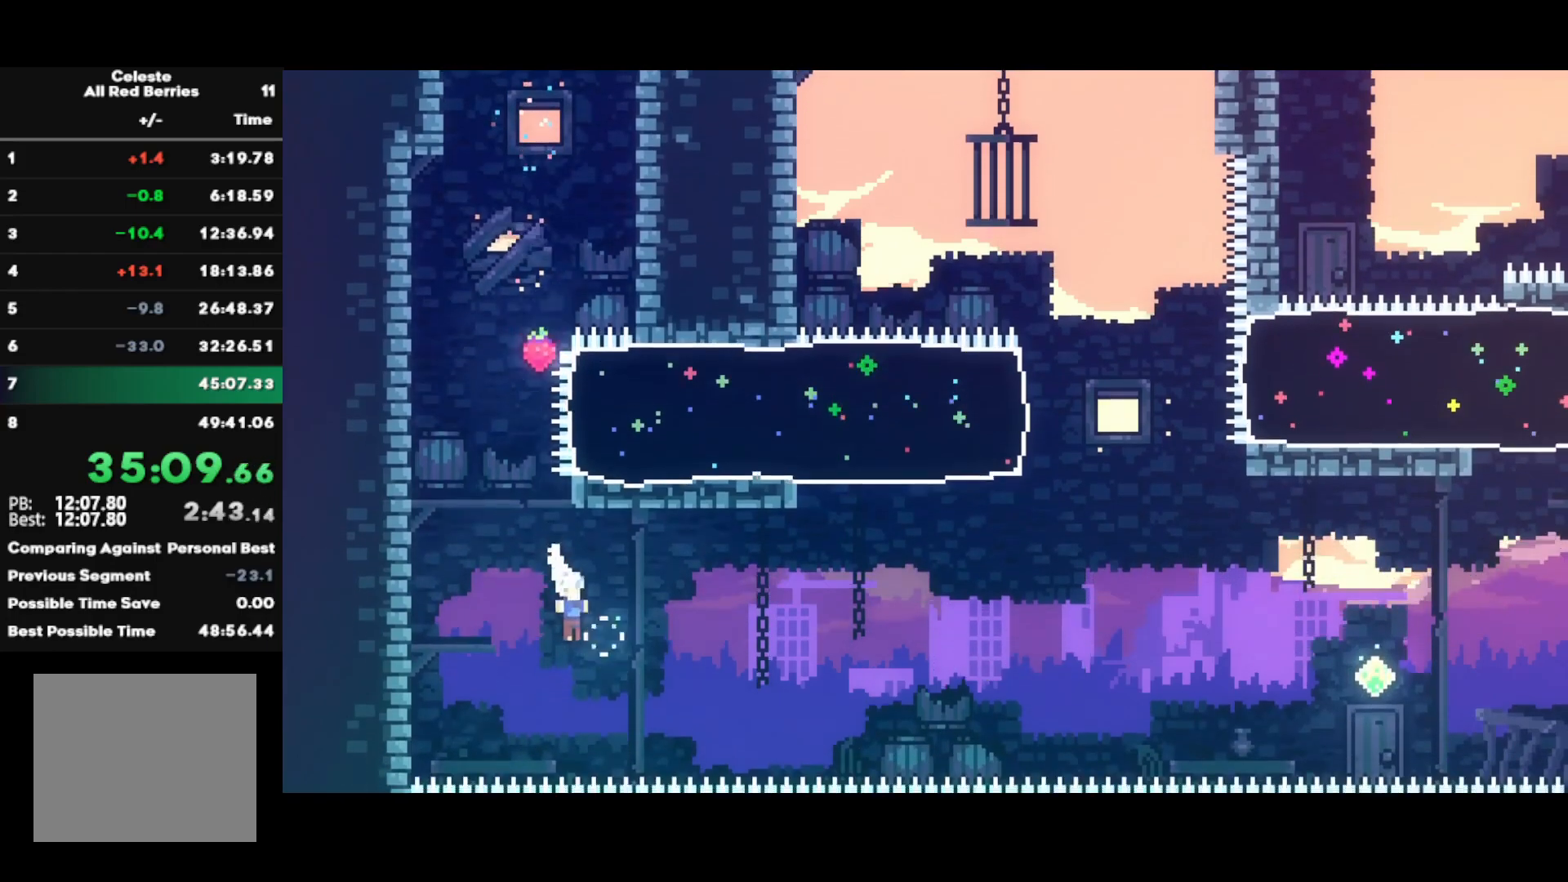
{"buttons": [], "left_stick": "up-right", "right_stick": "center", "events": [[100, "SQUARE", "down"], [217, "SQUARE", "up"]]}
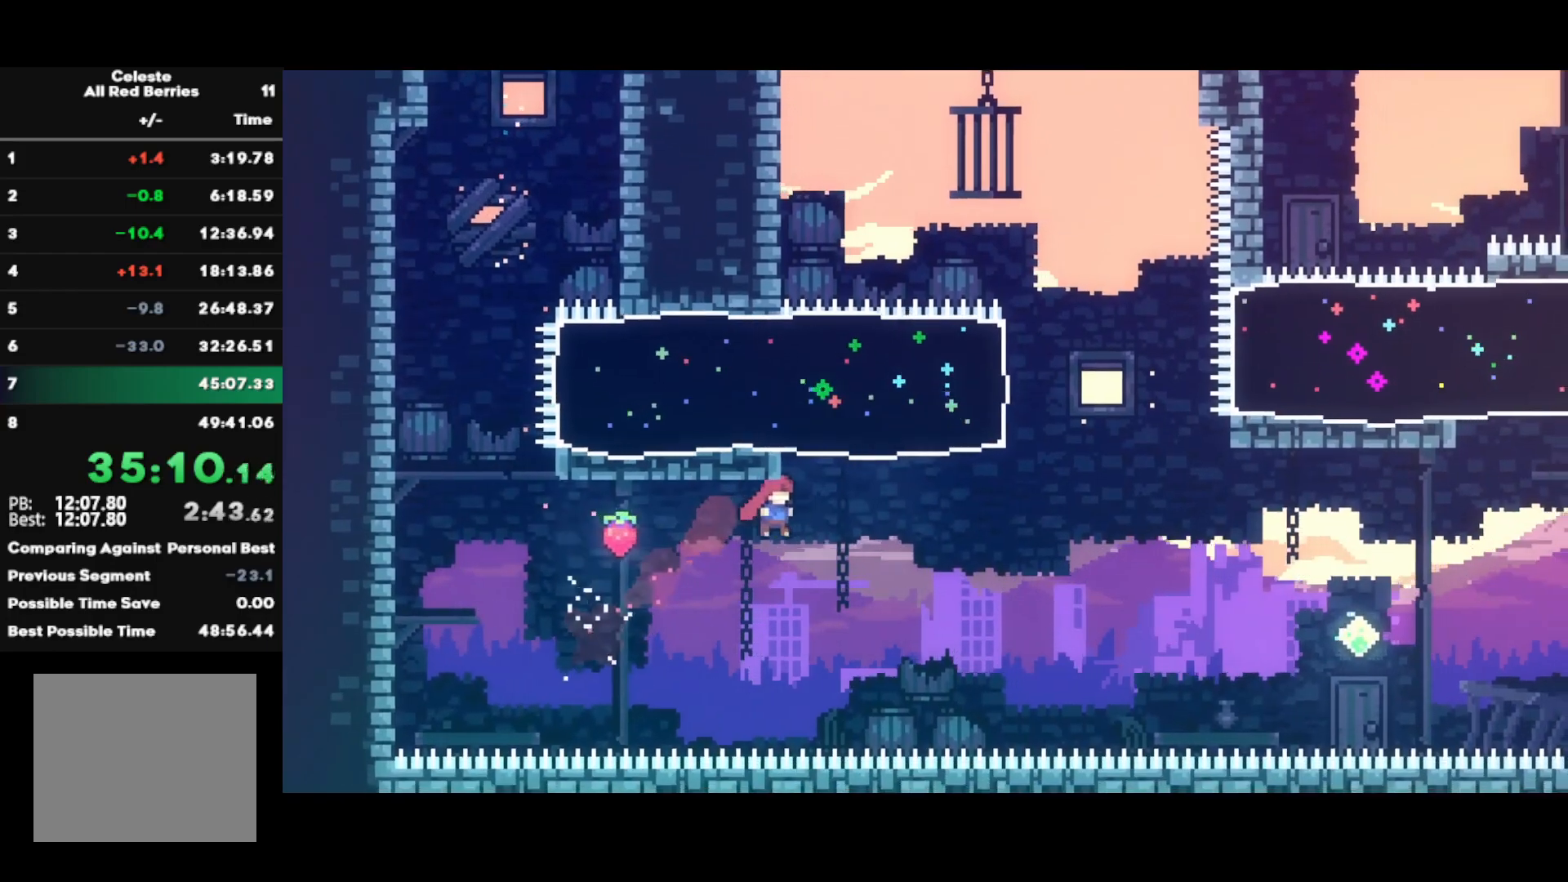
{"buttons": [], "left_stick": "right", "right_stick": "center", "events": [[167, "SQUARE", "down"], [333, "SQUARE", "up"], [483, "left_stick", "right"]]}
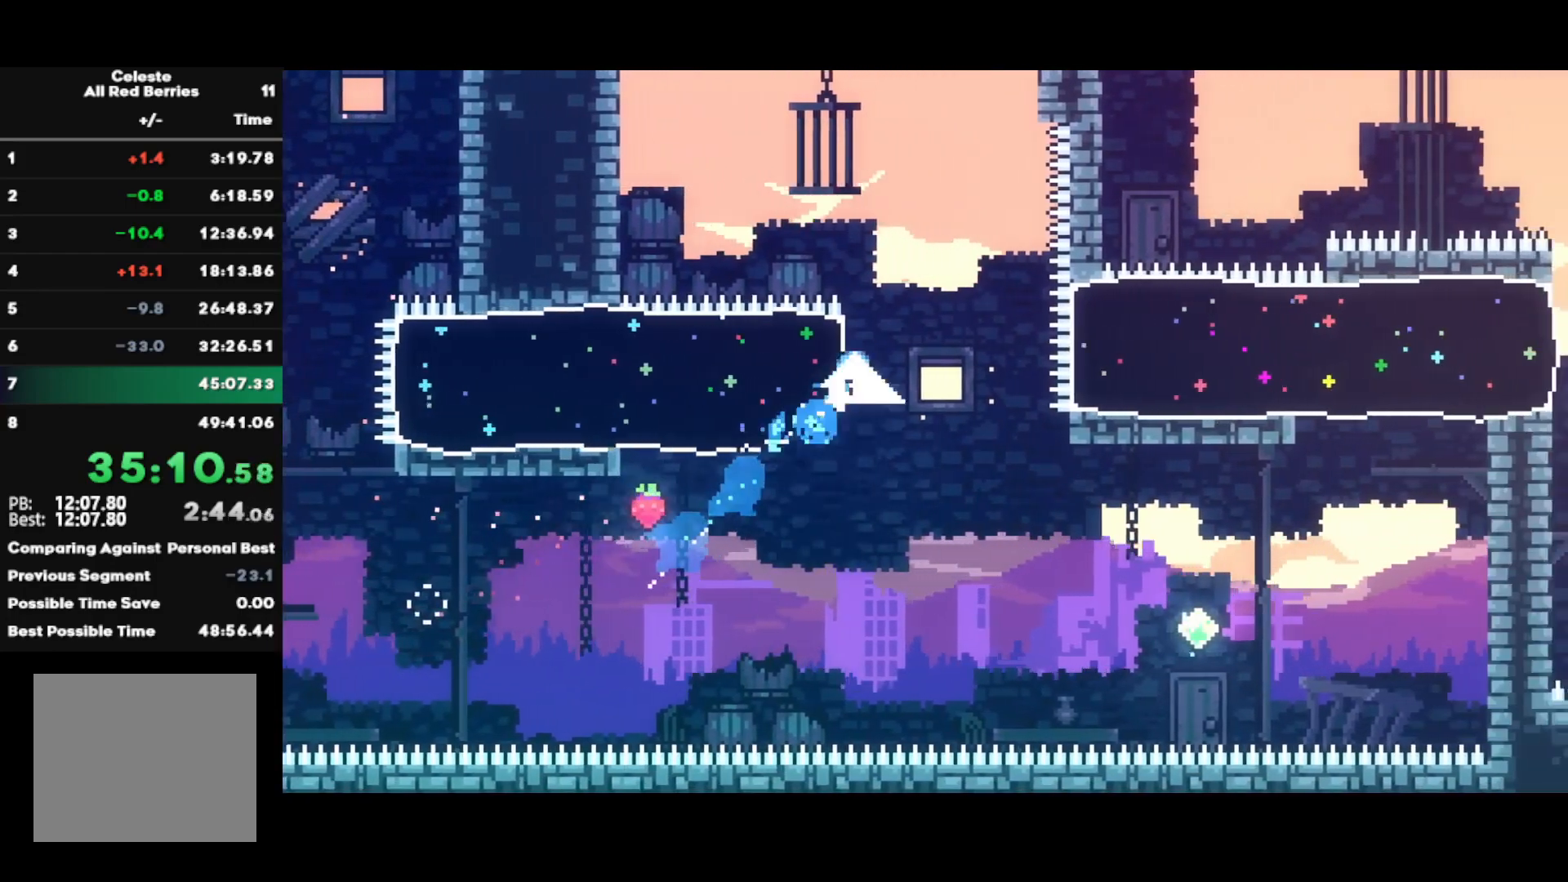
{"buttons": [], "left_stick": "down-right", "right_stick": "center", "events": [[17, "left_stick", "down-right"], [50, "right_stick", "left"], [217, "right_stick", "right"], [283, "right_stick", "up"], [350, "right_stick", "left"], [450, "right_stick", "center"]]}
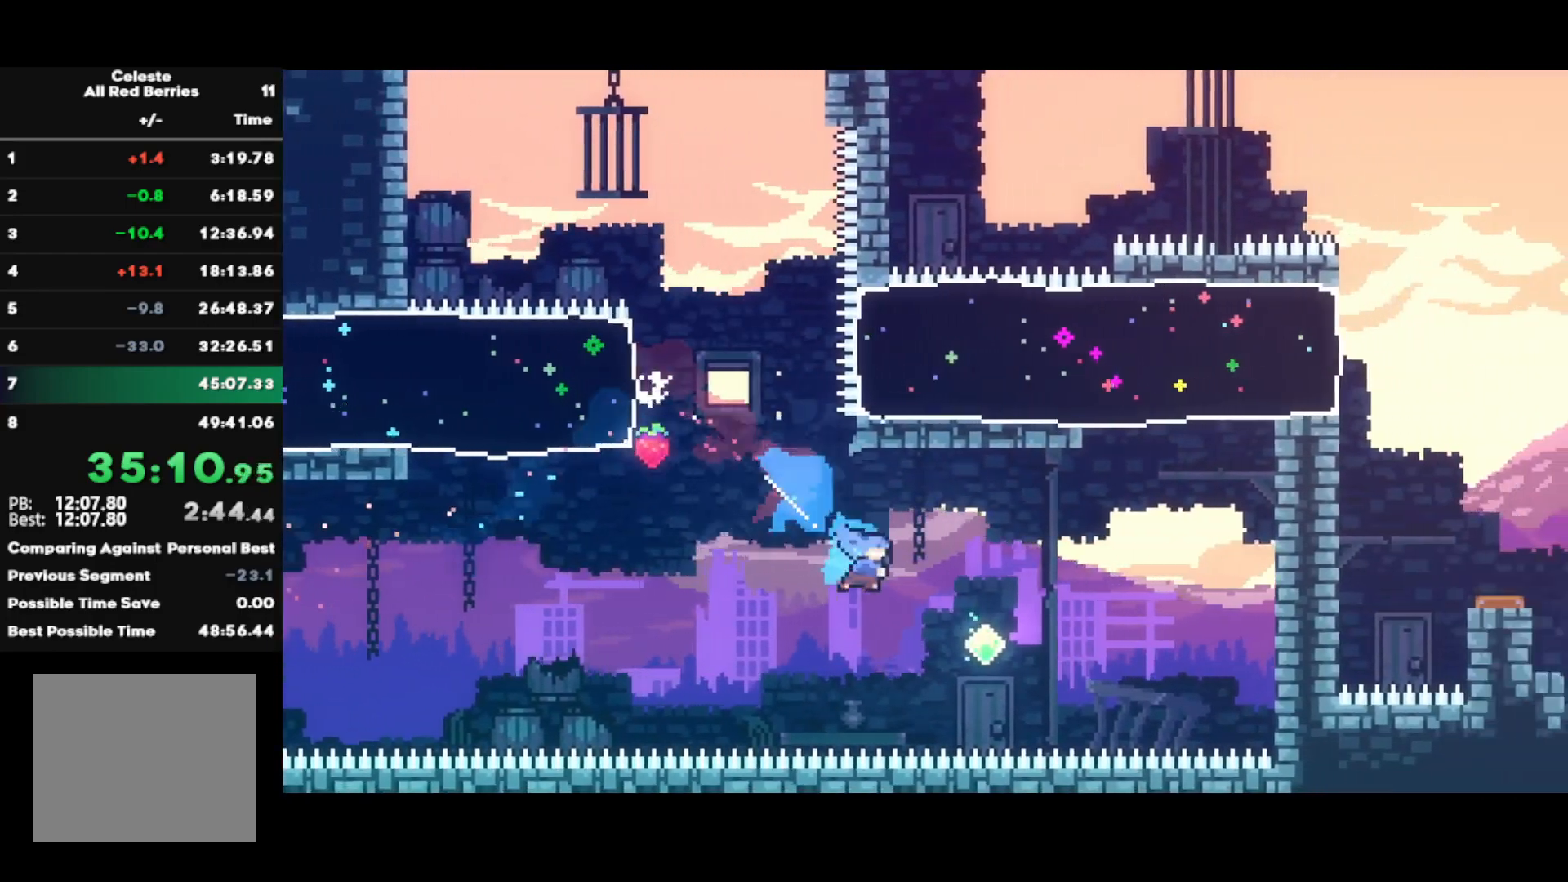
{"buttons": [], "left_stick": "up-right", "right_stick": "center", "events": [[133, "left_stick", "up-right"], [200, "SQUARE", "down"], [317, "SQUARE", "up"]]}
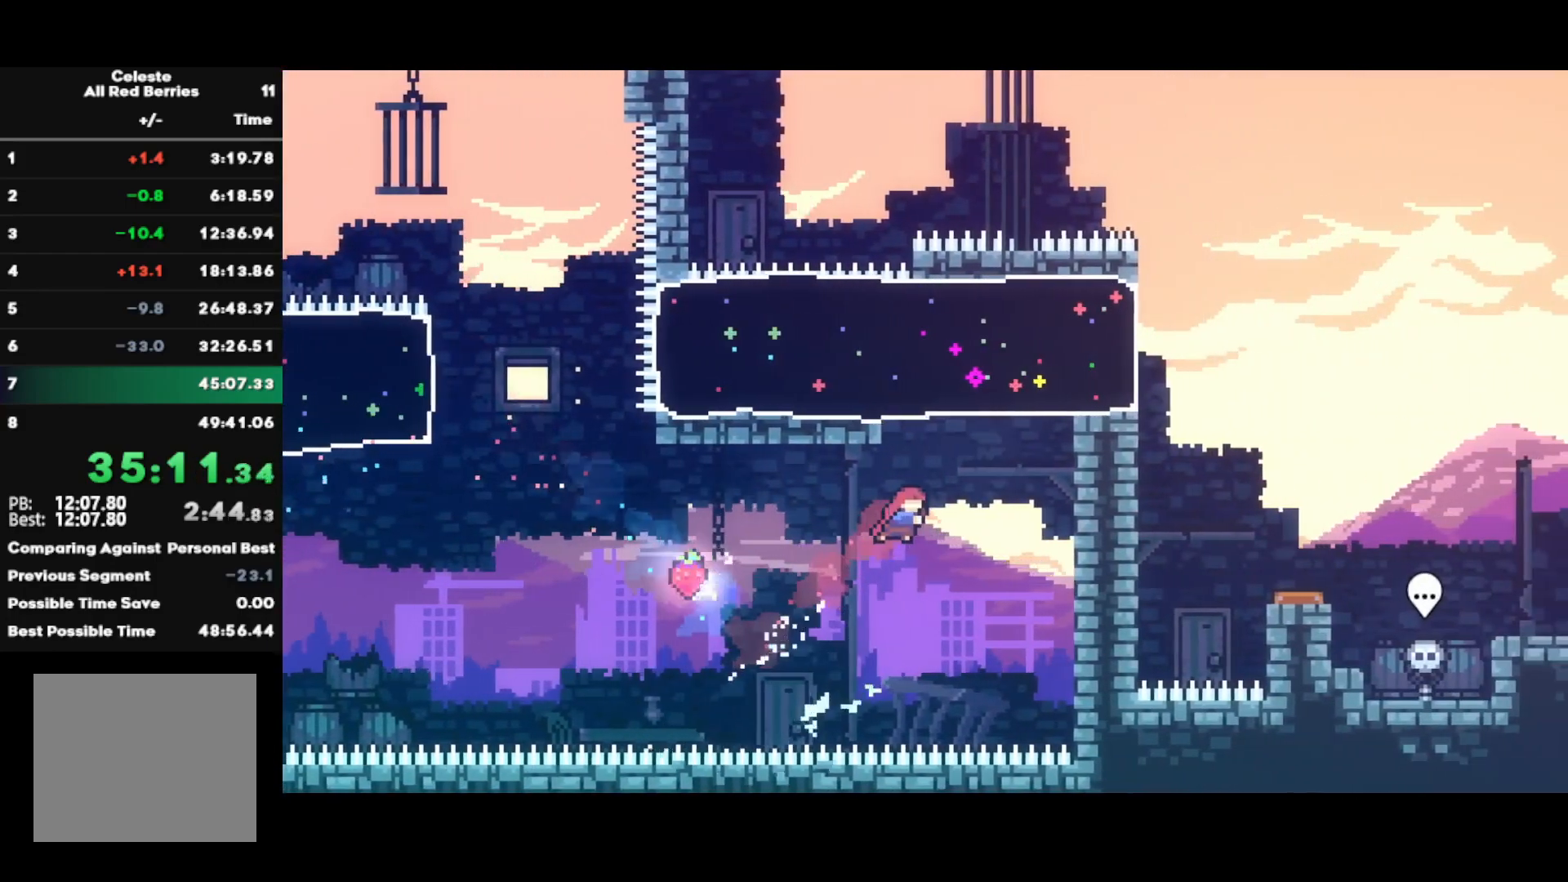
{"buttons": [], "left_stick": "down-right", "right_stick": "center", "events": [[17, "SQUARE", "down"], [150, "SQUARE", "up"], [450, "left_stick", "down-right"]]}
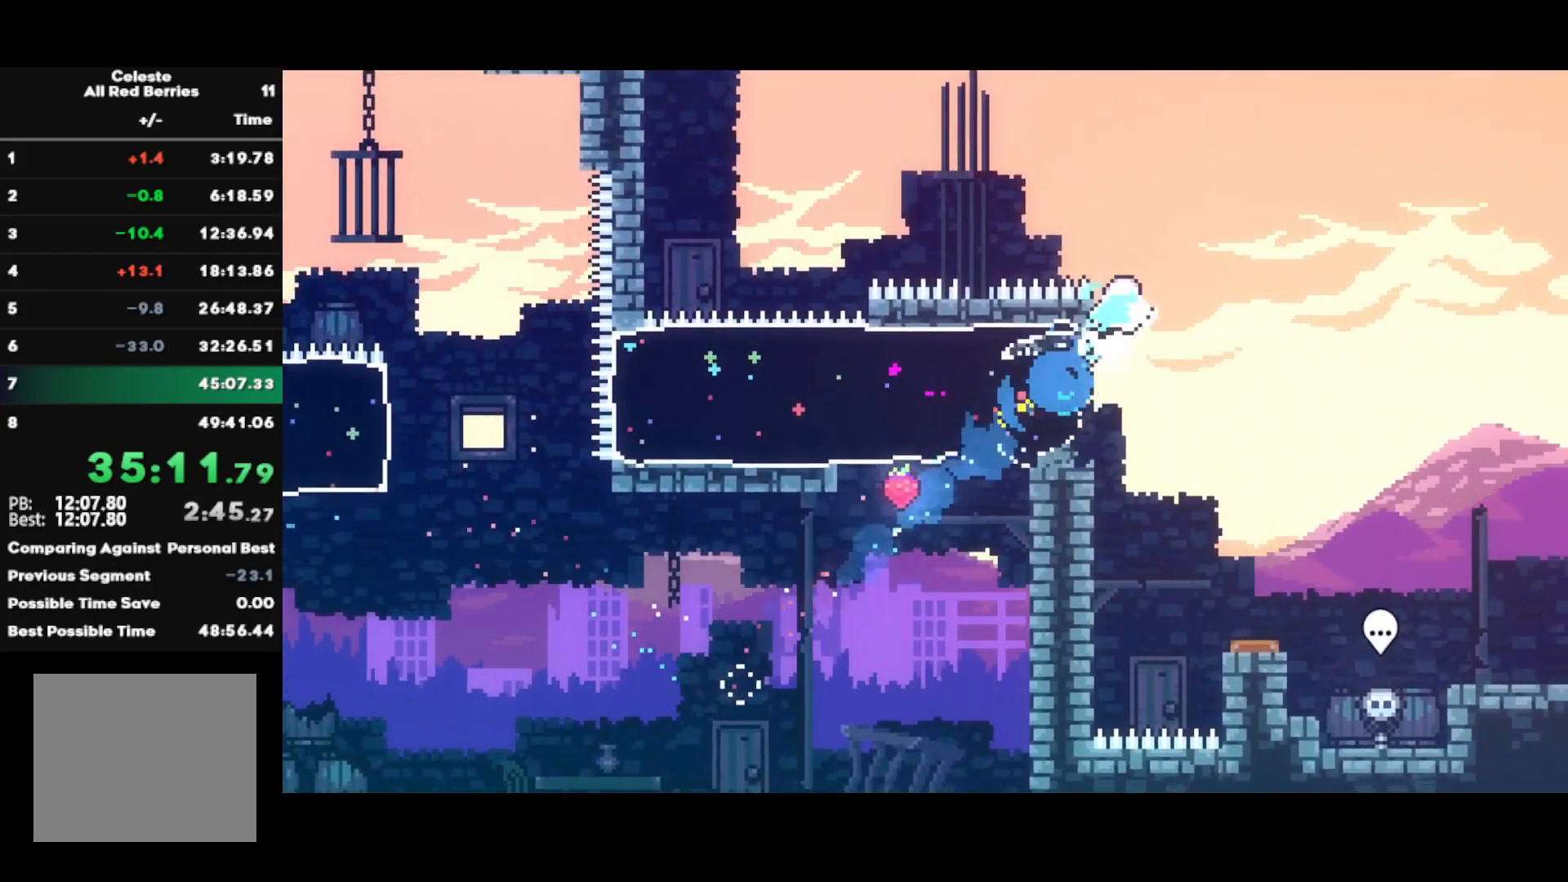
{"buttons": ["R2"], "left_stick": "down-right", "right_stick": "center", "events": [[33, "SQUARE", "down"], [167, "SQUARE", "up"], [233, "R2", "down"], [250, "SQUARE", "down"], [400, "SQUARE", "up"]]}
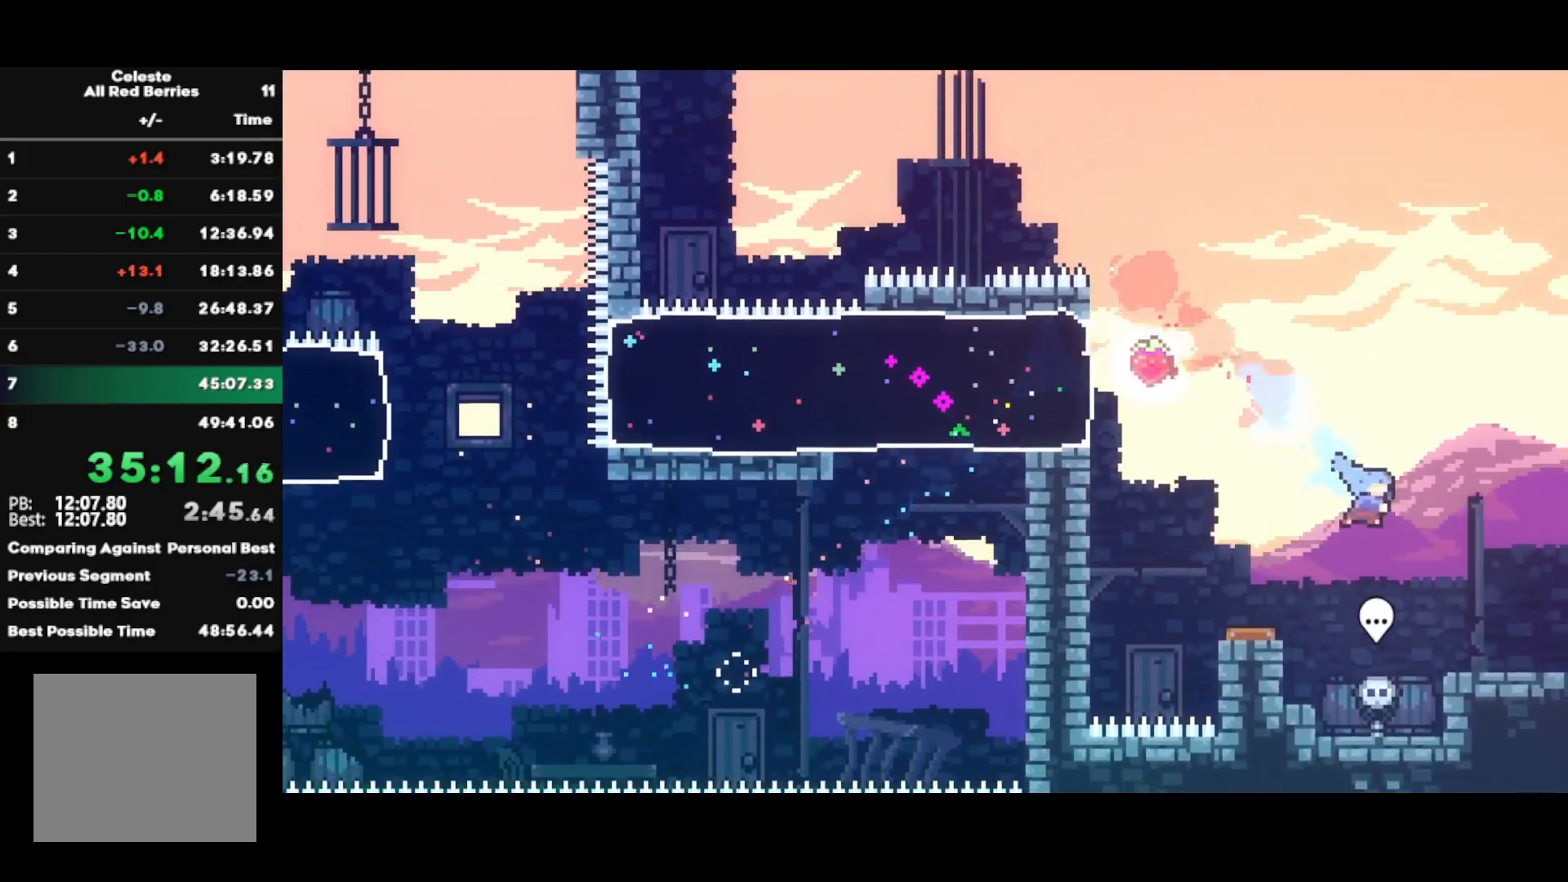
{"buttons": [], "left_stick": "right", "right_stick": "center", "events": [[217, "CIRCLE", "down"], [317, "CIRCLE", "up"], [333, "R2", "up"], [383, "left_stick", "center"], [500, "left_stick", "right"]]}
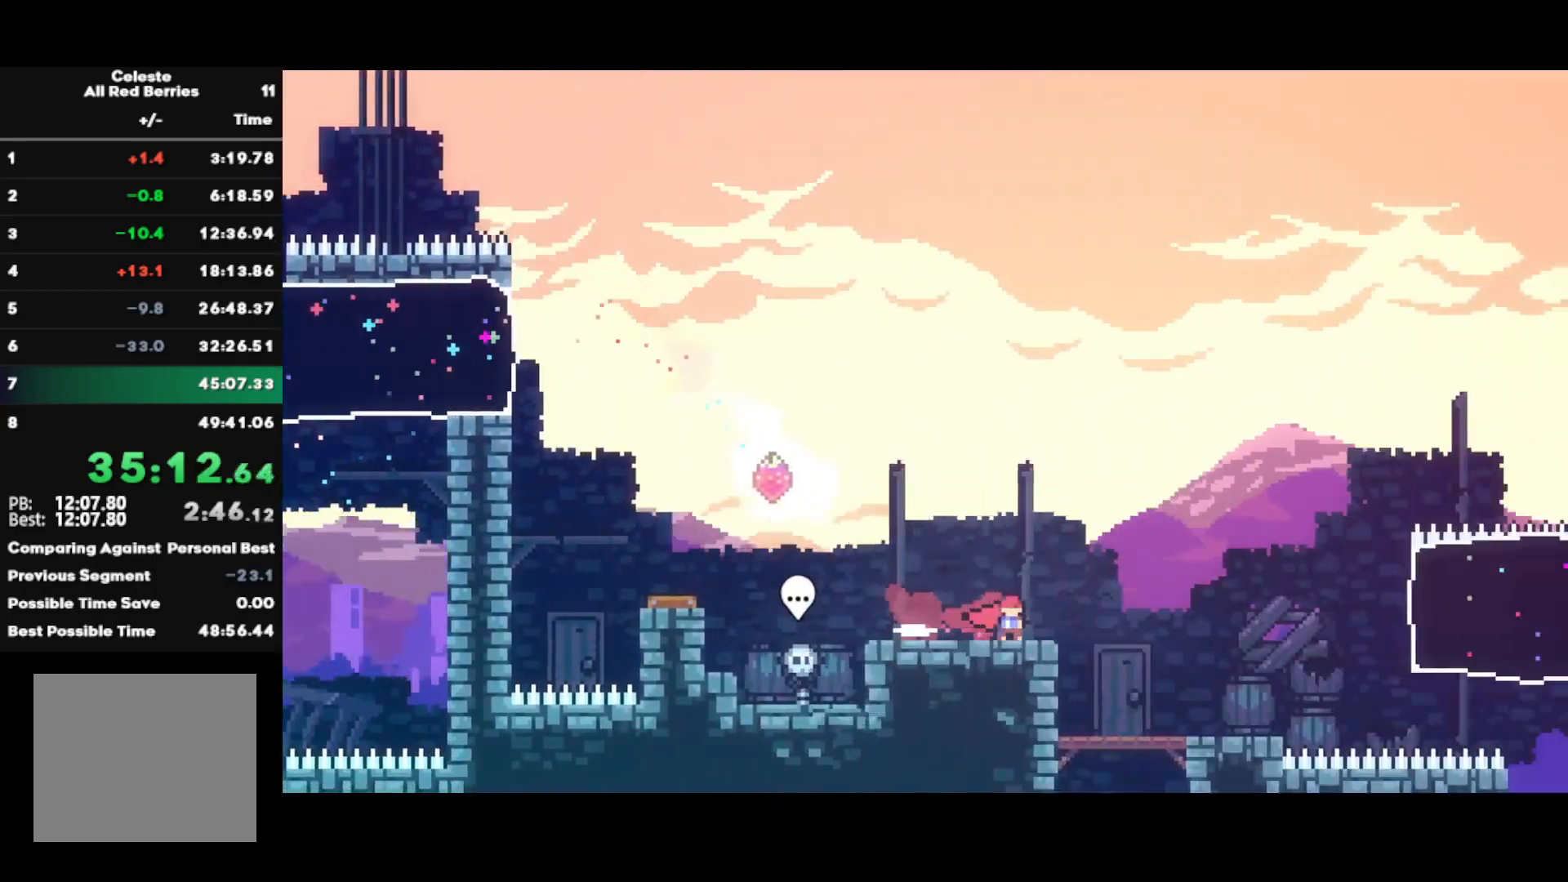
{"buttons": [], "left_stick": "right", "right_stick": "center", "events": []}
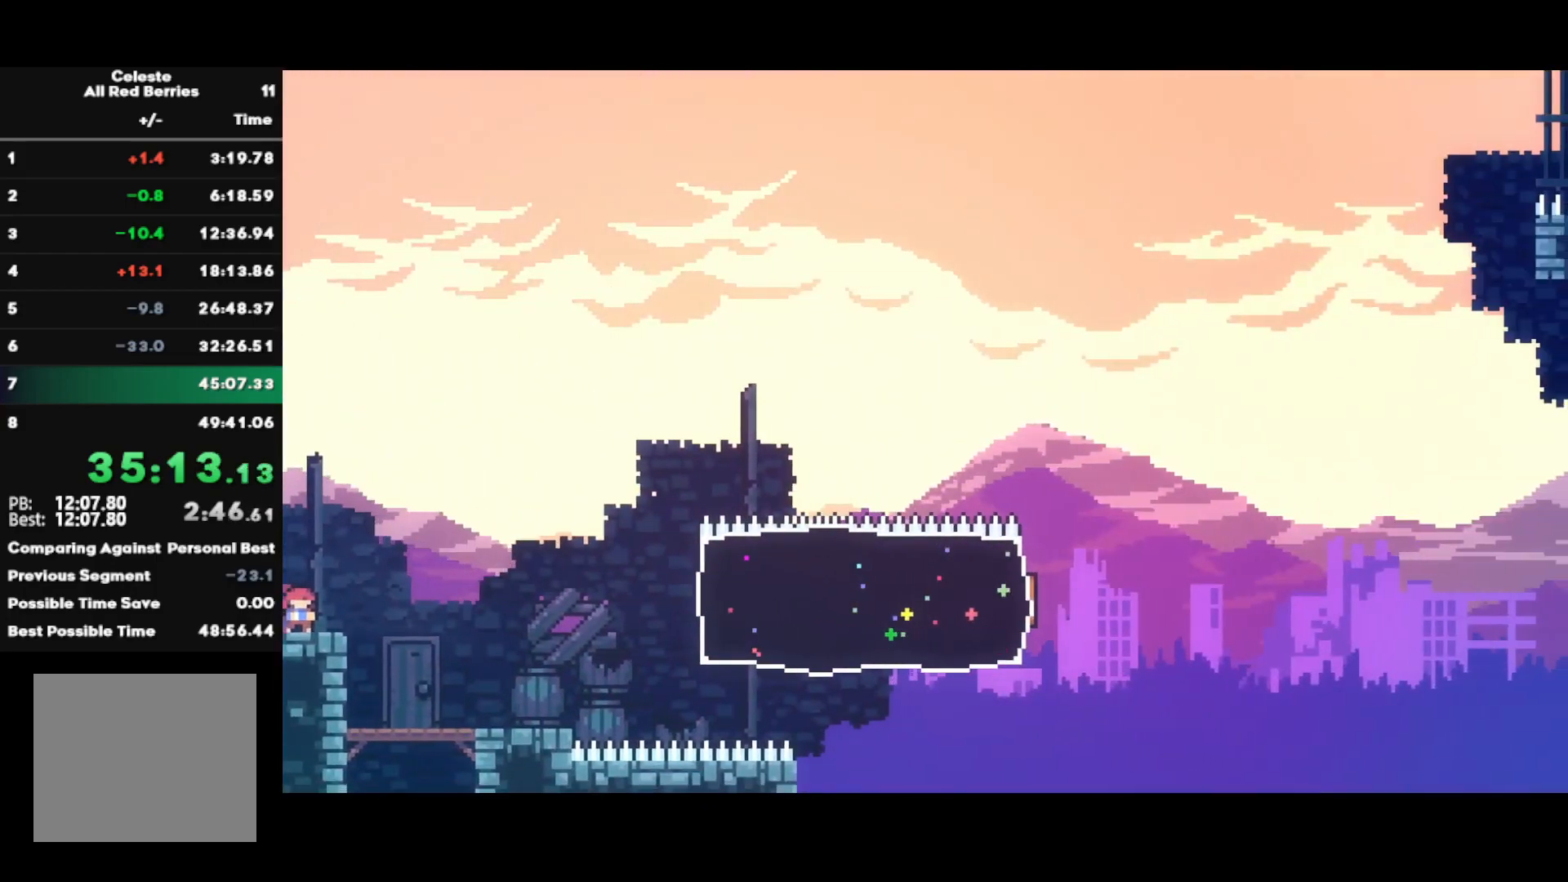
{"buttons": [], "left_stick": "right", "right_stick": "center", "events": [[50, "CROSS", "down"], [183, "CROSS", "up"], [300, "SQUARE", "down"], [450, "SQUARE", "up"]]}
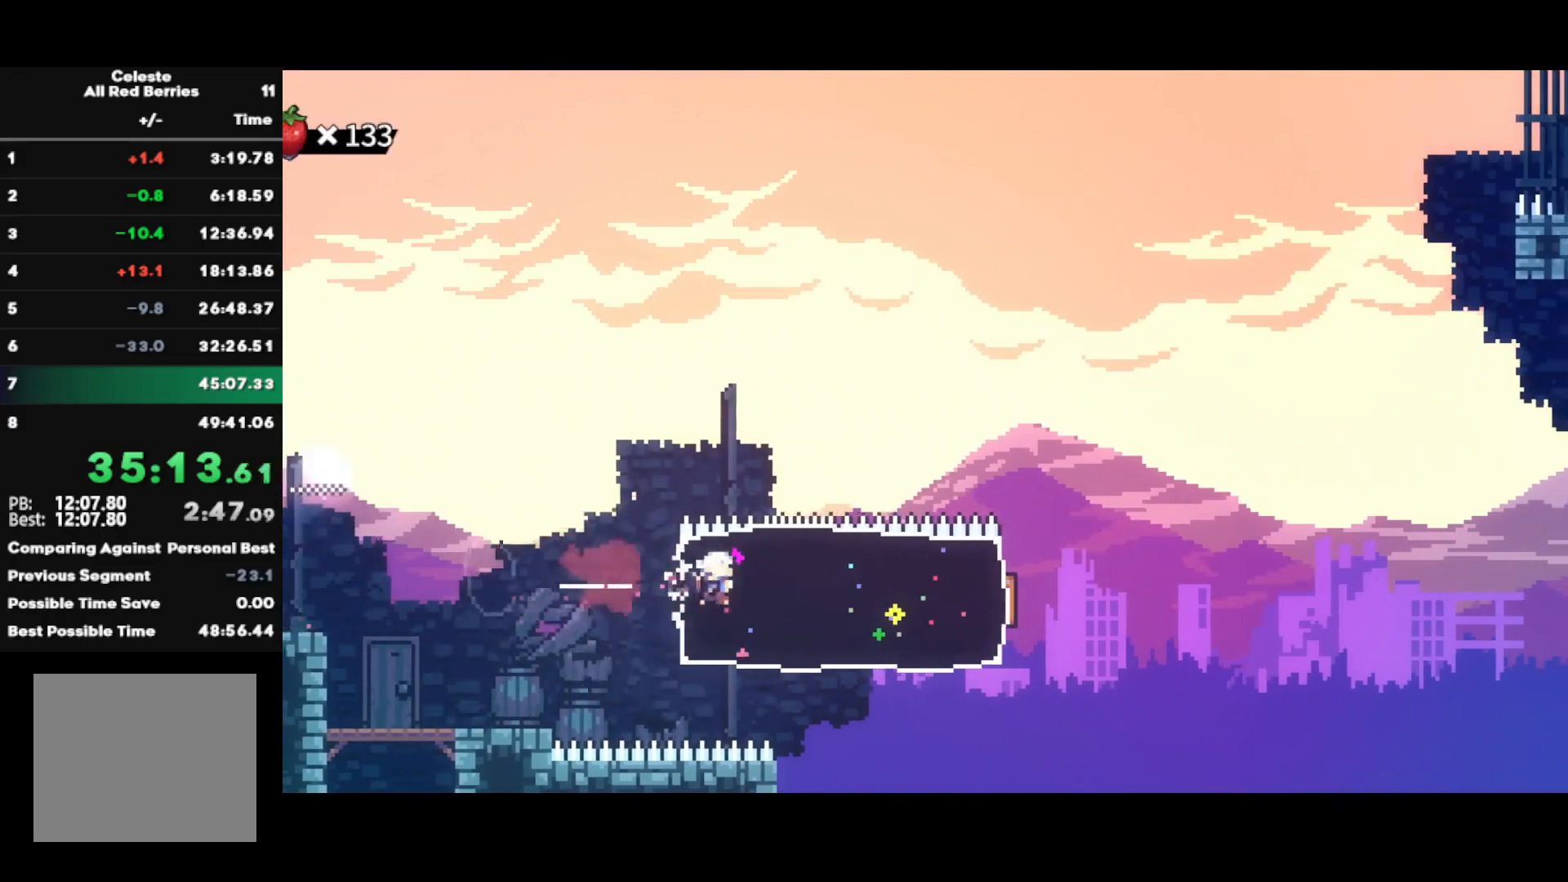
{"buttons": [], "left_stick": "right", "right_stick": "center", "events": [[283, "CROSS", "down"], [317, "L1", "down"], [450, "CROSS", "up"], [450, "L1", "up"]]}
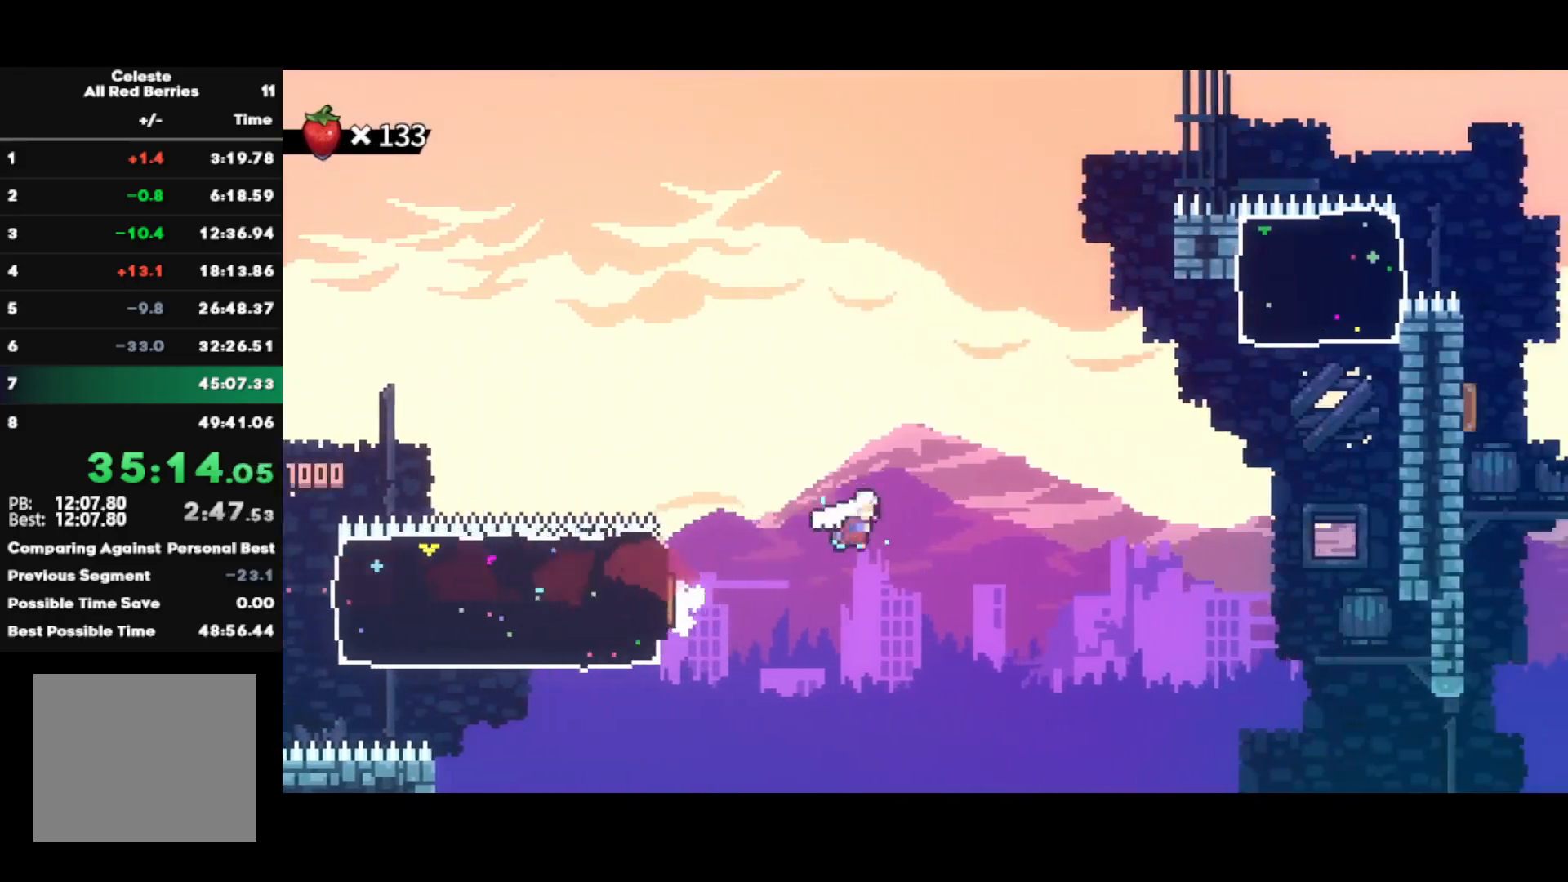
{"buttons": ["SQUARE"], "left_stick": "up-right", "right_stick": "center", "events": [[167, "left_stick", "up-right"], [183, "SQUARE", "down"], [283, "SQUARE", "up"], [400, "SQUARE", "down"]]}
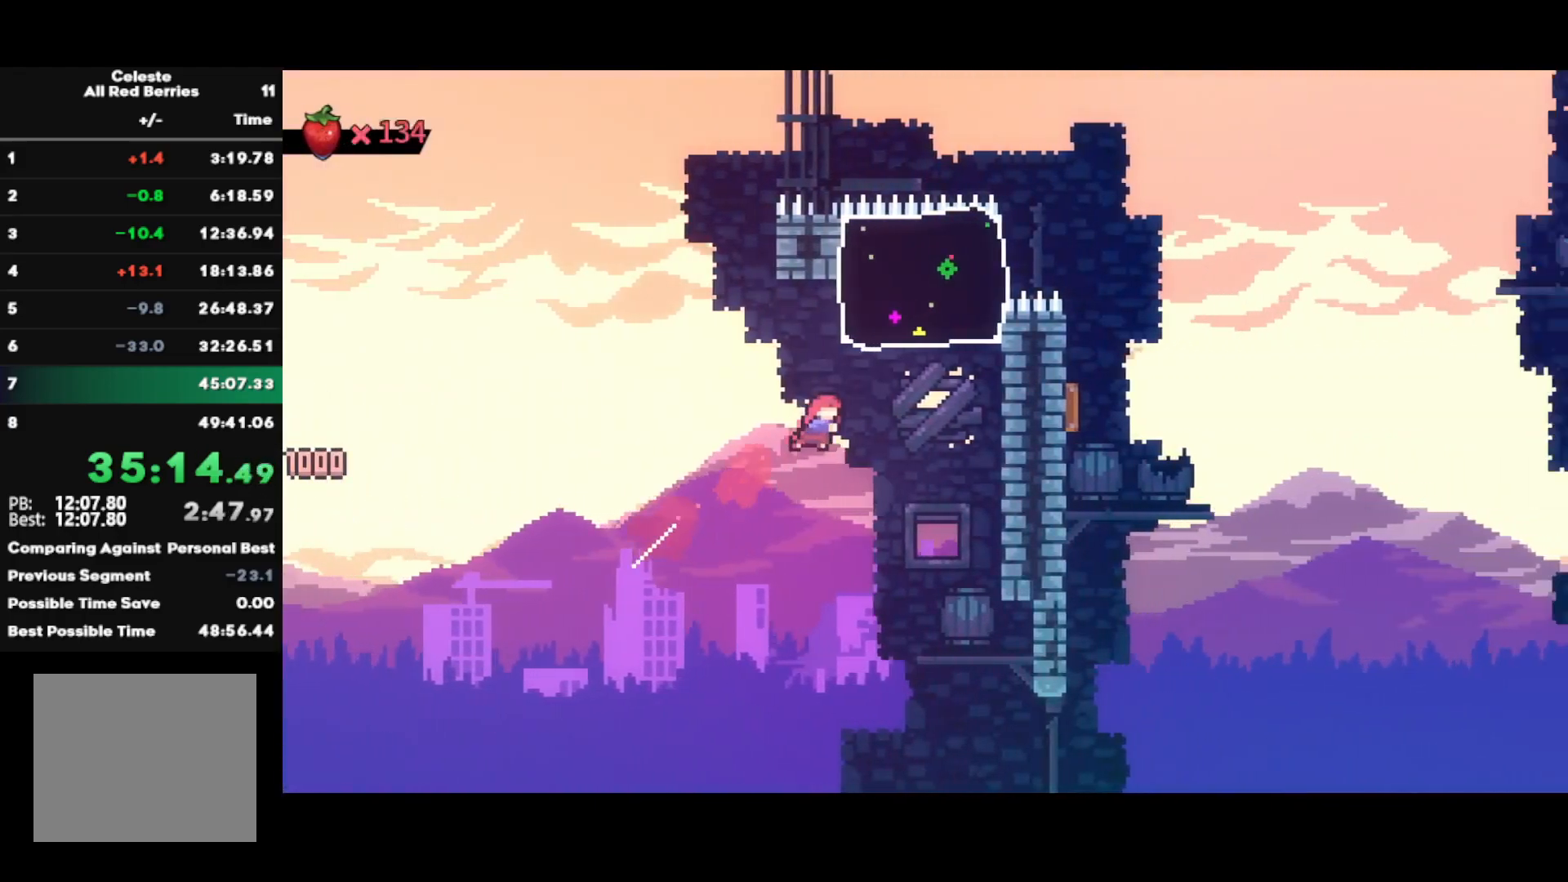
{"buttons": ["R2"], "left_stick": "right", "right_stick": "center", "events": [[50, "SQUARE", "up"], [250, "left_stick", "right"], [333, "CIRCLE", "down"], [383, "CROSS", "down"], [433, "CROSS", "up"], [467, "CIRCLE", "up"], [500, "R2", "down"]]}
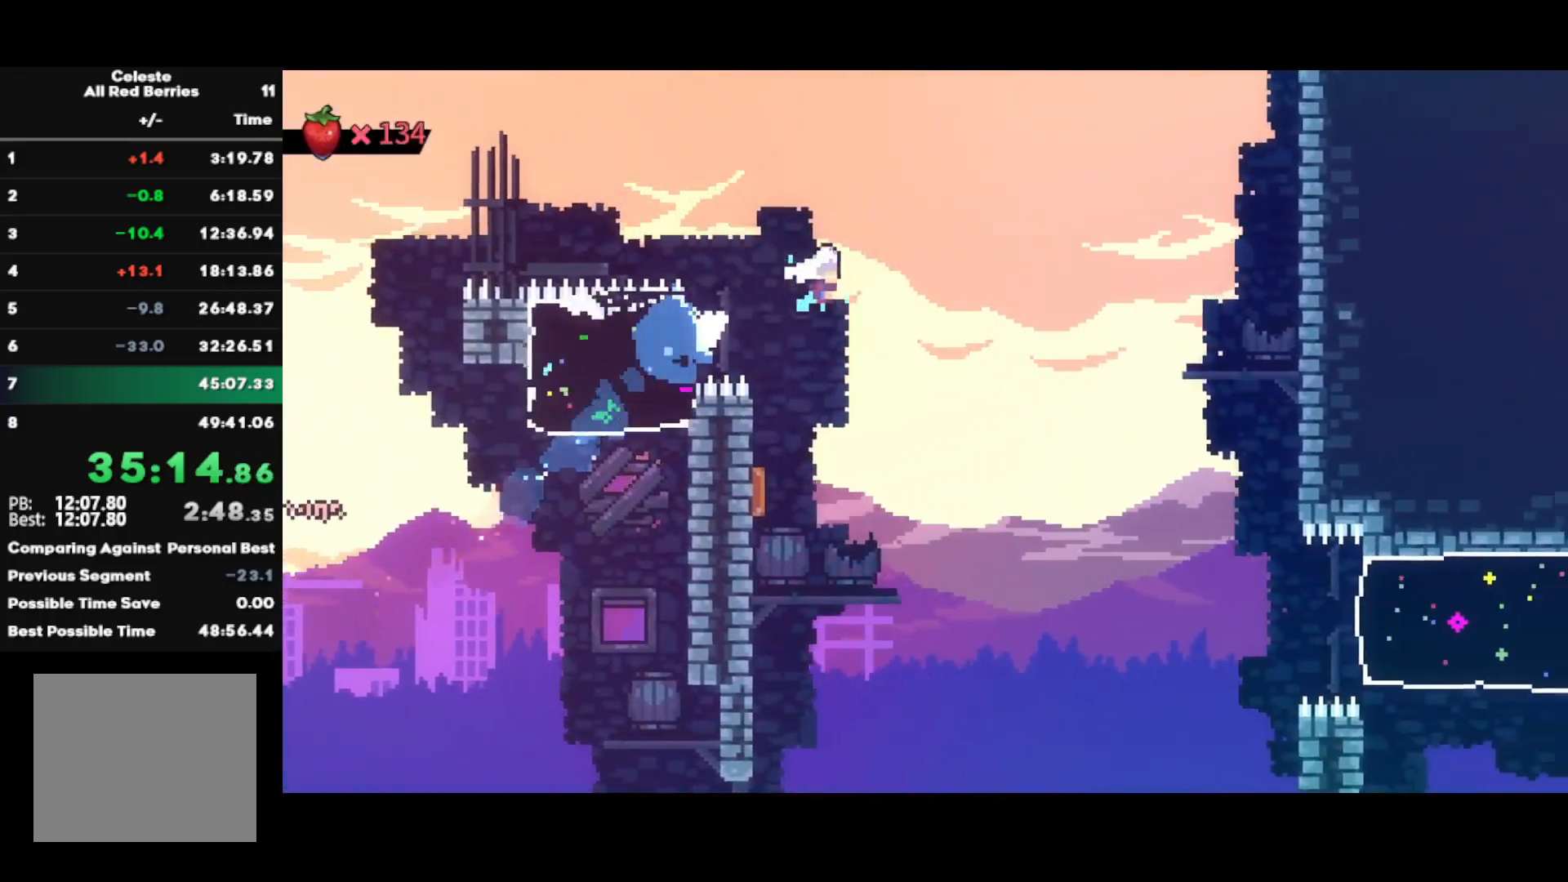
{"buttons": ["CIRCLE"], "left_stick": "right", "right_stick": "center", "events": [[200, "left_stick", "center"], [317, "left_stick", "right"], [433, "R2", "up"], [467, "CIRCLE", "down"]]}
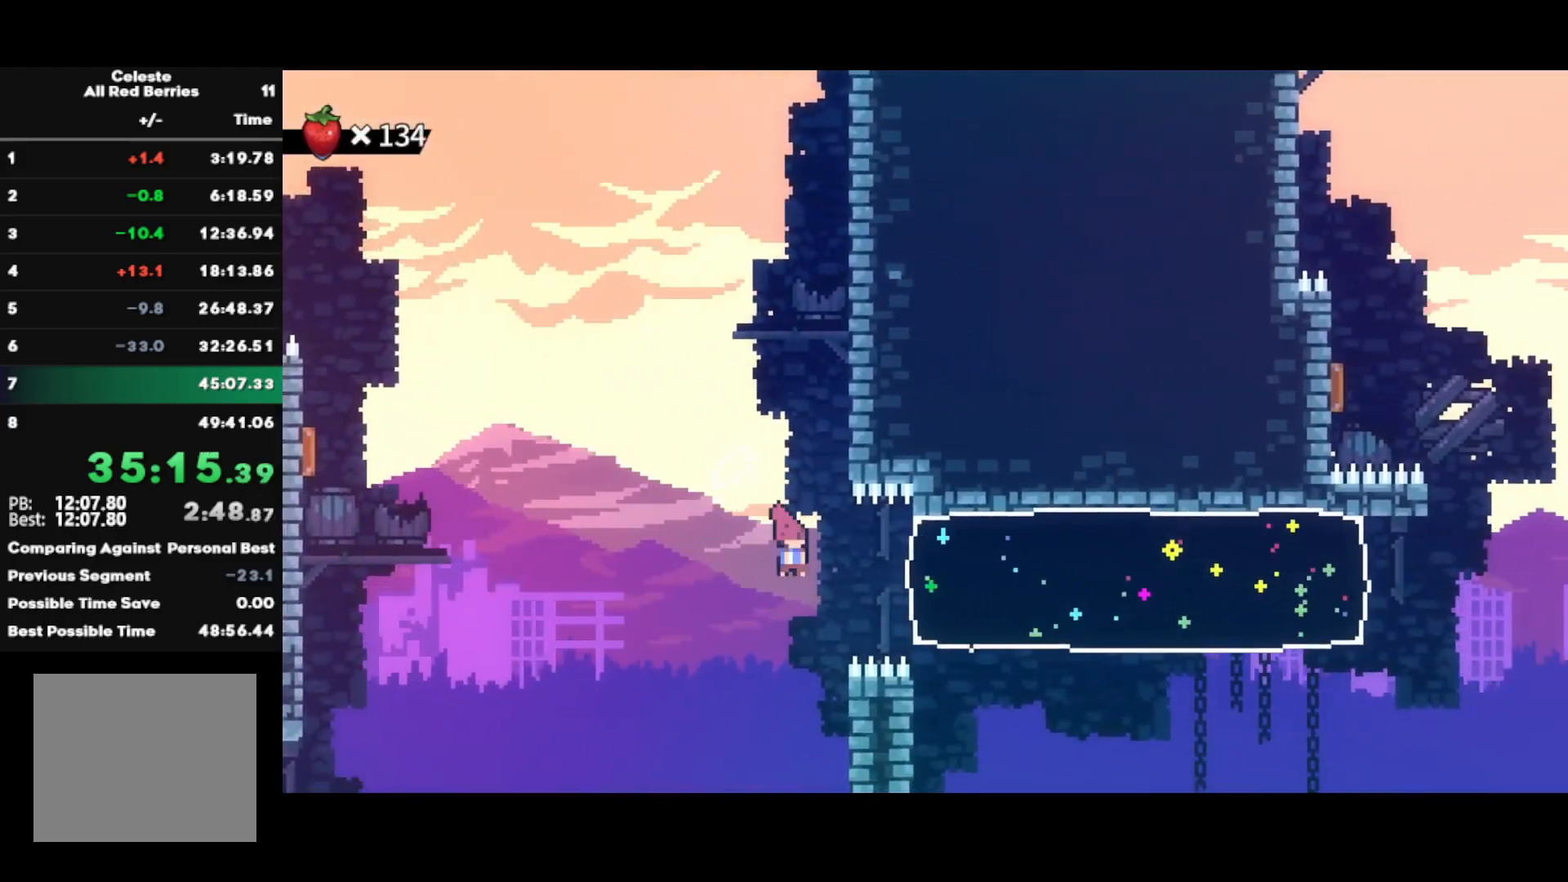
{"buttons": [], "left_stick": "right", "right_stick": "center", "events": [[150, "CIRCLE", "up"]]}
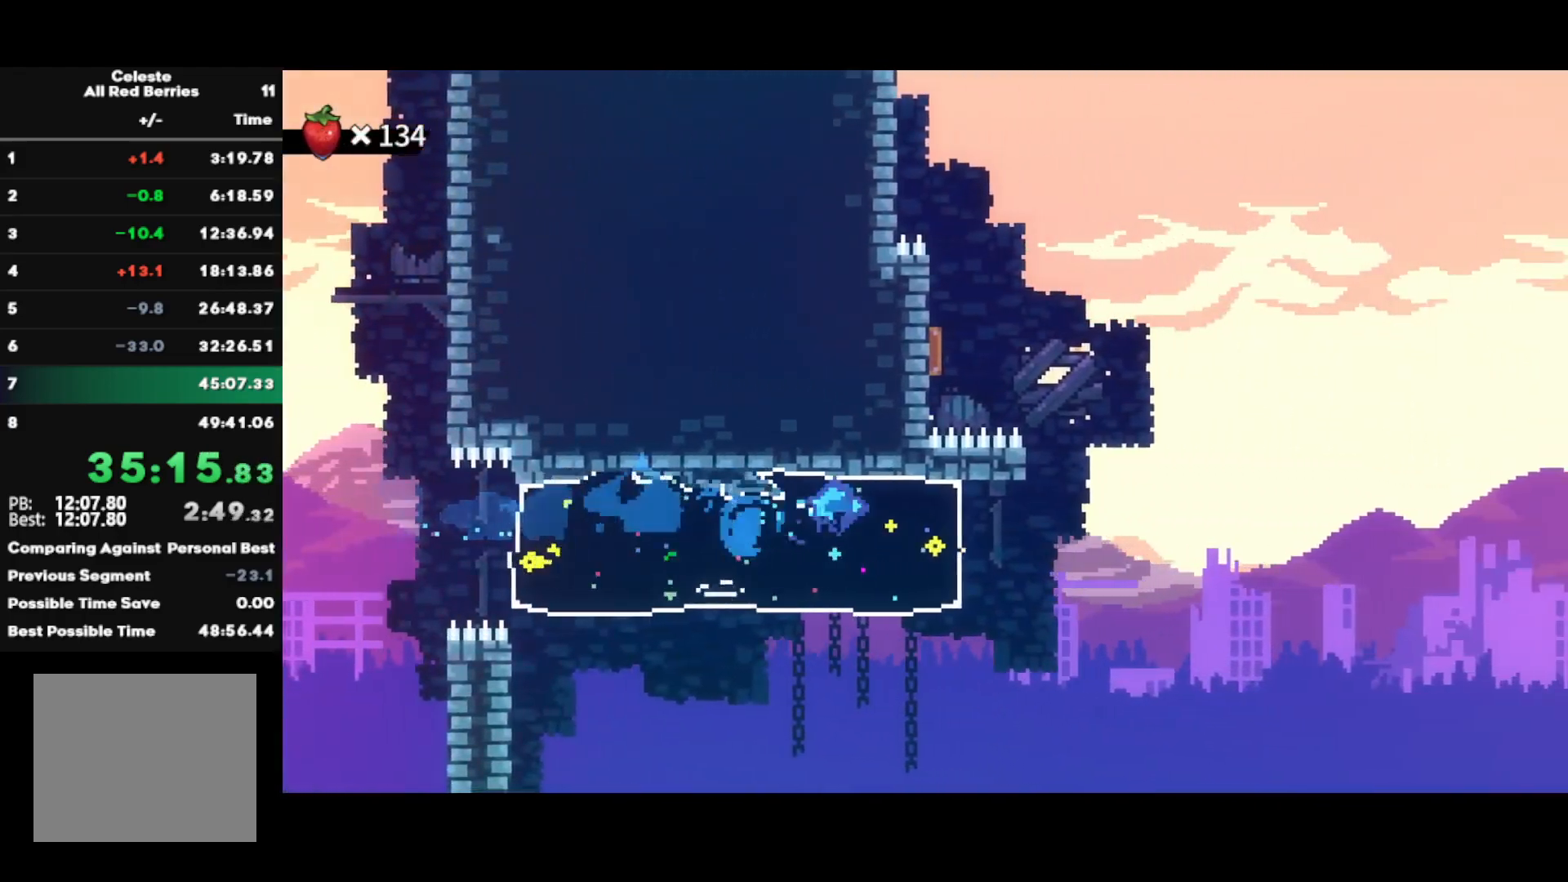
{"buttons": ["SQUARE", "L1"], "left_stick": "up-right", "right_stick": "center", "events": [[33, "CROSS", "down"], [167, "L1", "down"], [317, "left_stick", "up-right"], [433, "CROSS", "up"], [483, "SQUARE", "down"]]}
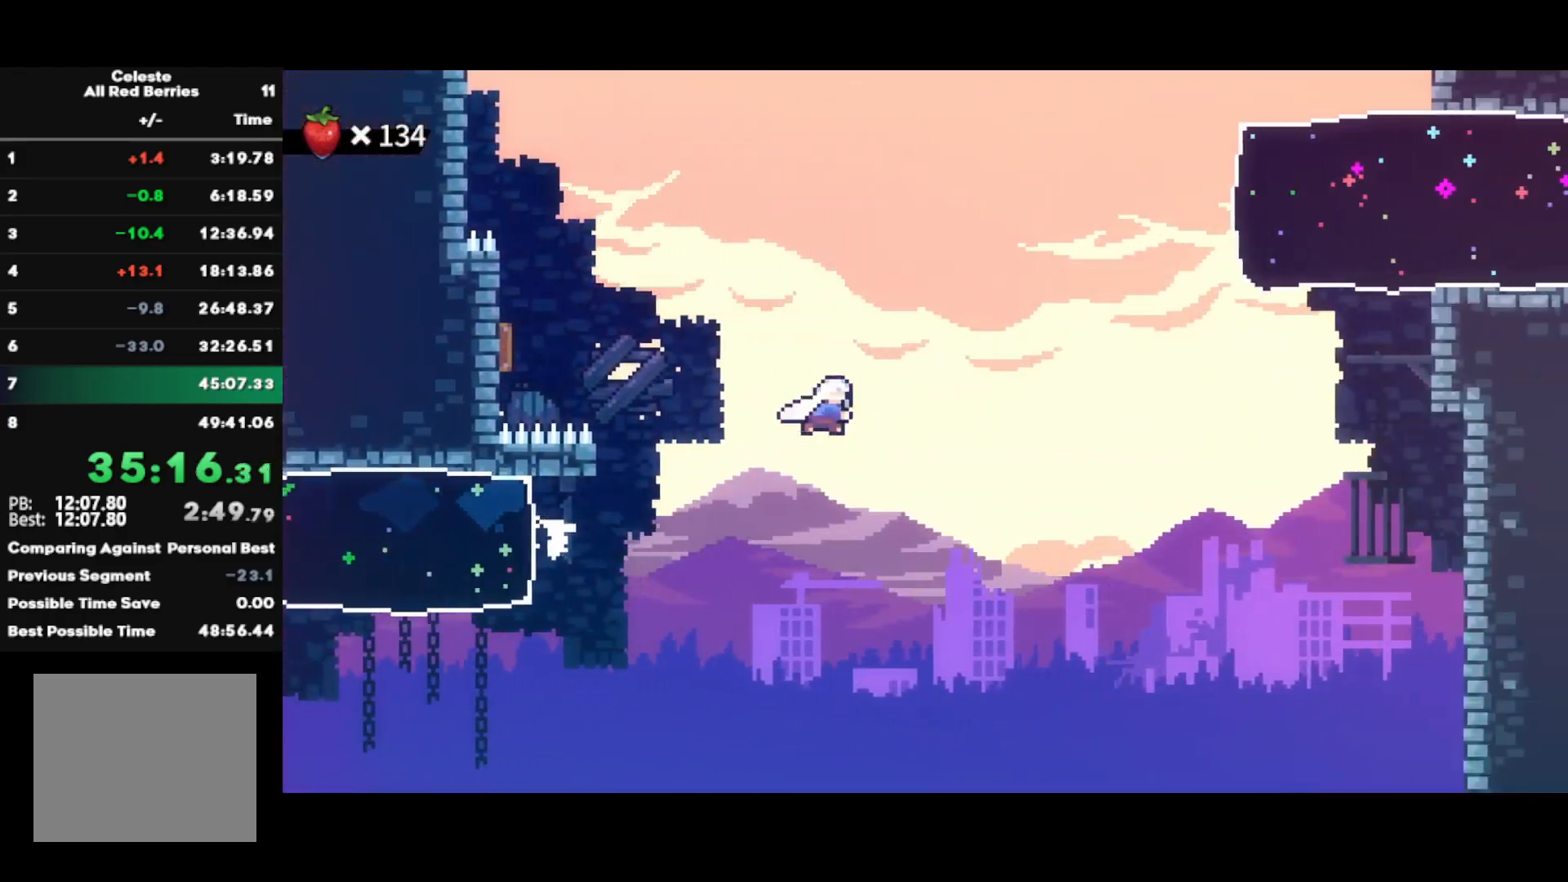
{"buttons": ["SQUARE"], "left_stick": "right", "right_stick": "center", "events": [[150, "SQUARE", "up"], [167, "L1", "up"], [333, "left_stick", "right"], [417, "SQUARE", "down"]]}
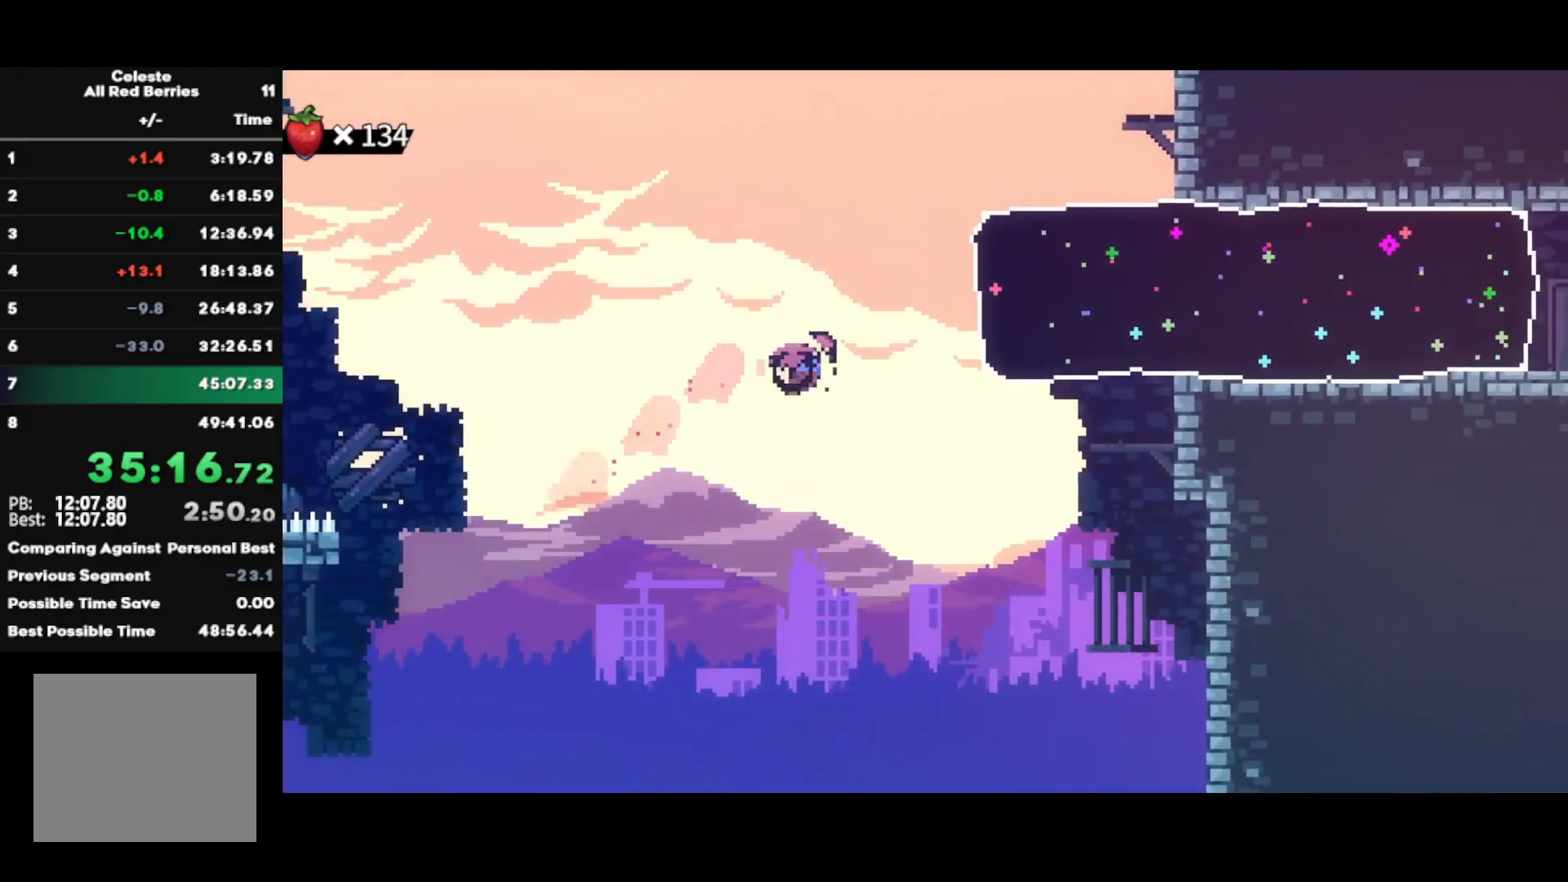
{"buttons": [], "left_stick": "right", "right_stick": "center", "events": [[67, "SQUARE", "up"]]}
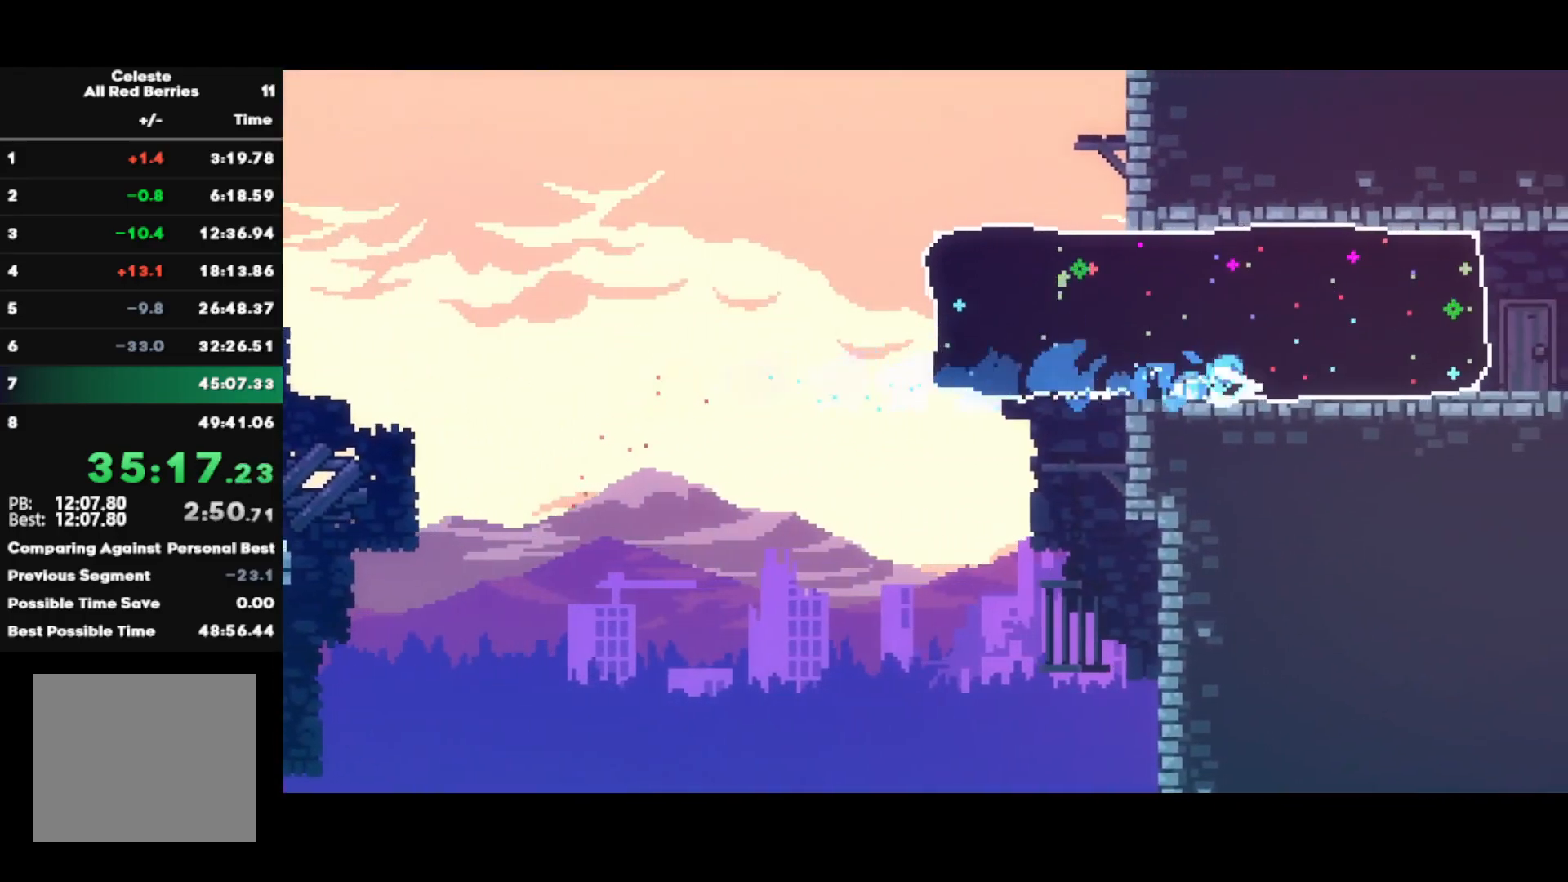
{"buttons": ["L1"], "left_stick": "right", "right_stick": "center", "events": [[250, "CROSS", "down"], [300, "L1", "down"], [333, "CROSS", "up"], [383, "CROSS", "down"], [483, "CROSS", "up"]]}
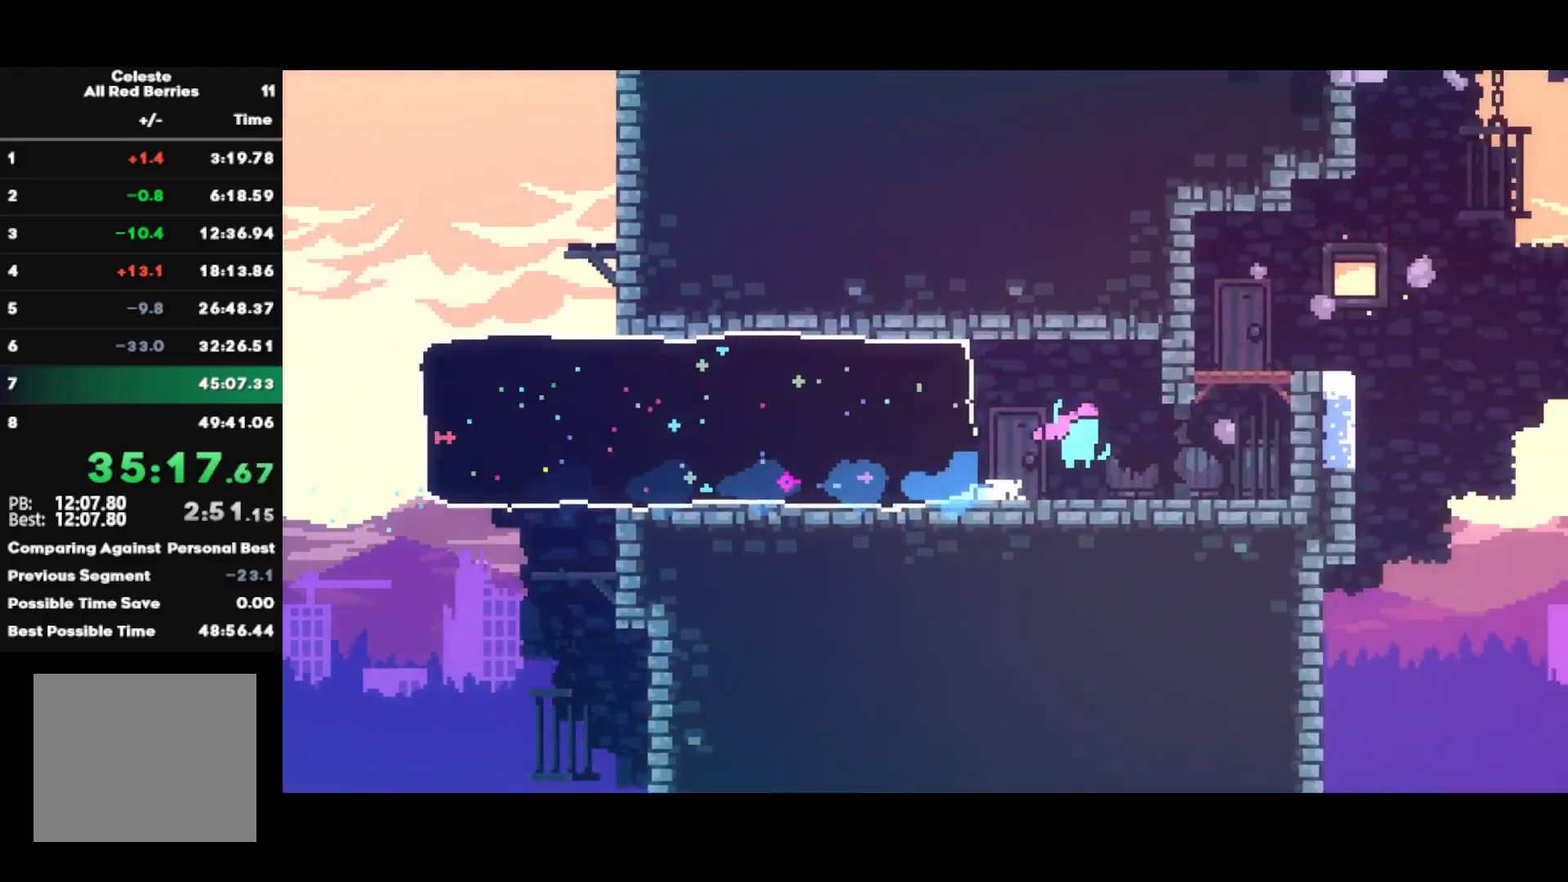
{"buttons": [], "left_stick": "right", "right_stick": "center", "events": [[33, "CROSS", "down"], [100, "CROSS", "up"], [150, "L1", "up"], [183, "left_stick", "center"], [300, "left_stick", "right"]]}